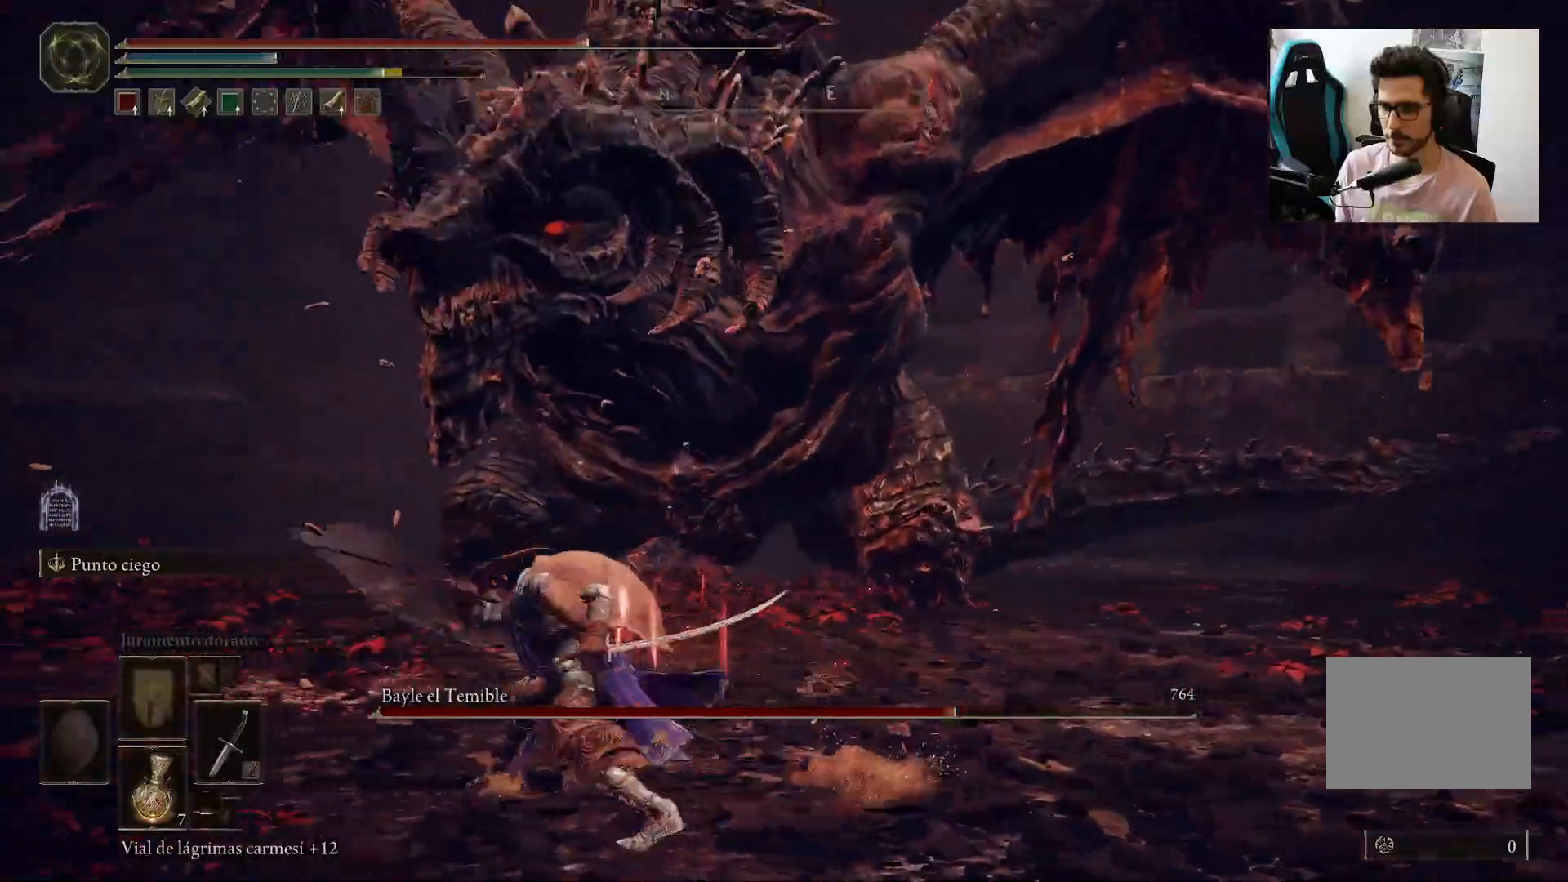
Gameplay with a controller (Xbox layout); each line is a JSON object with the inputs held at the frame after it. "events" lists button and stick changes between this image and that frame as [ms after this image, input, new state], when the widget could be followed in between.
{"buttons": [], "left_stick": "center", "right_stick": "center", "events": [[150, "R1", "down"], [217, "R1", "up"], [217, "left_stick", "center"], [350, "right_stick", "down"], [450, "right_stick", "center"]]}
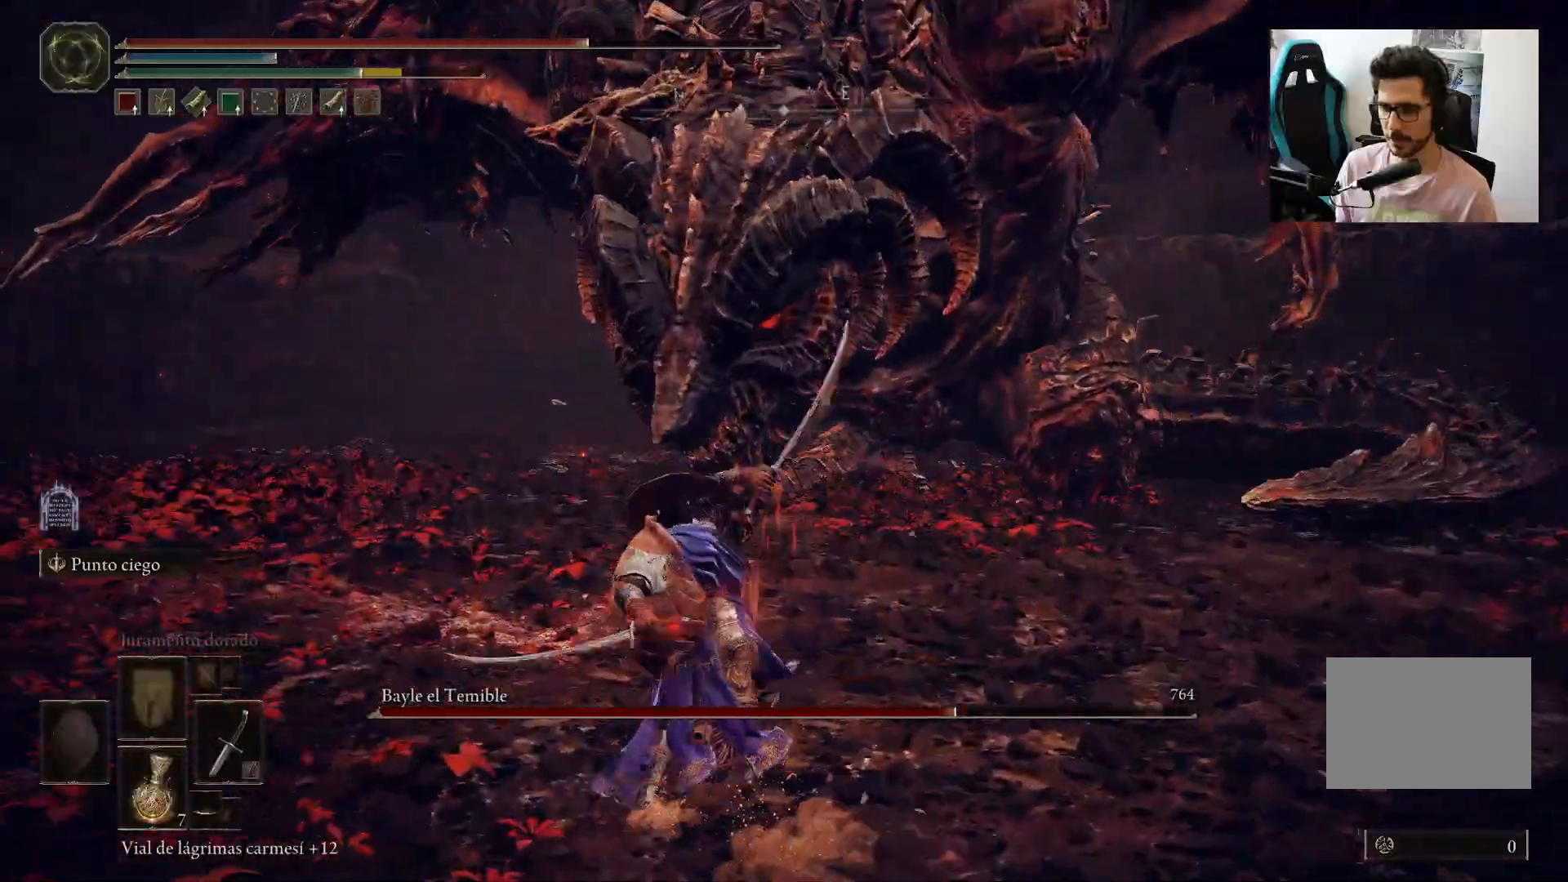
{"buttons": [], "left_stick": "down-left", "right_stick": "up", "events": [[483, "left_stick", "down-left"], [483, "right_stick", "up"]]}
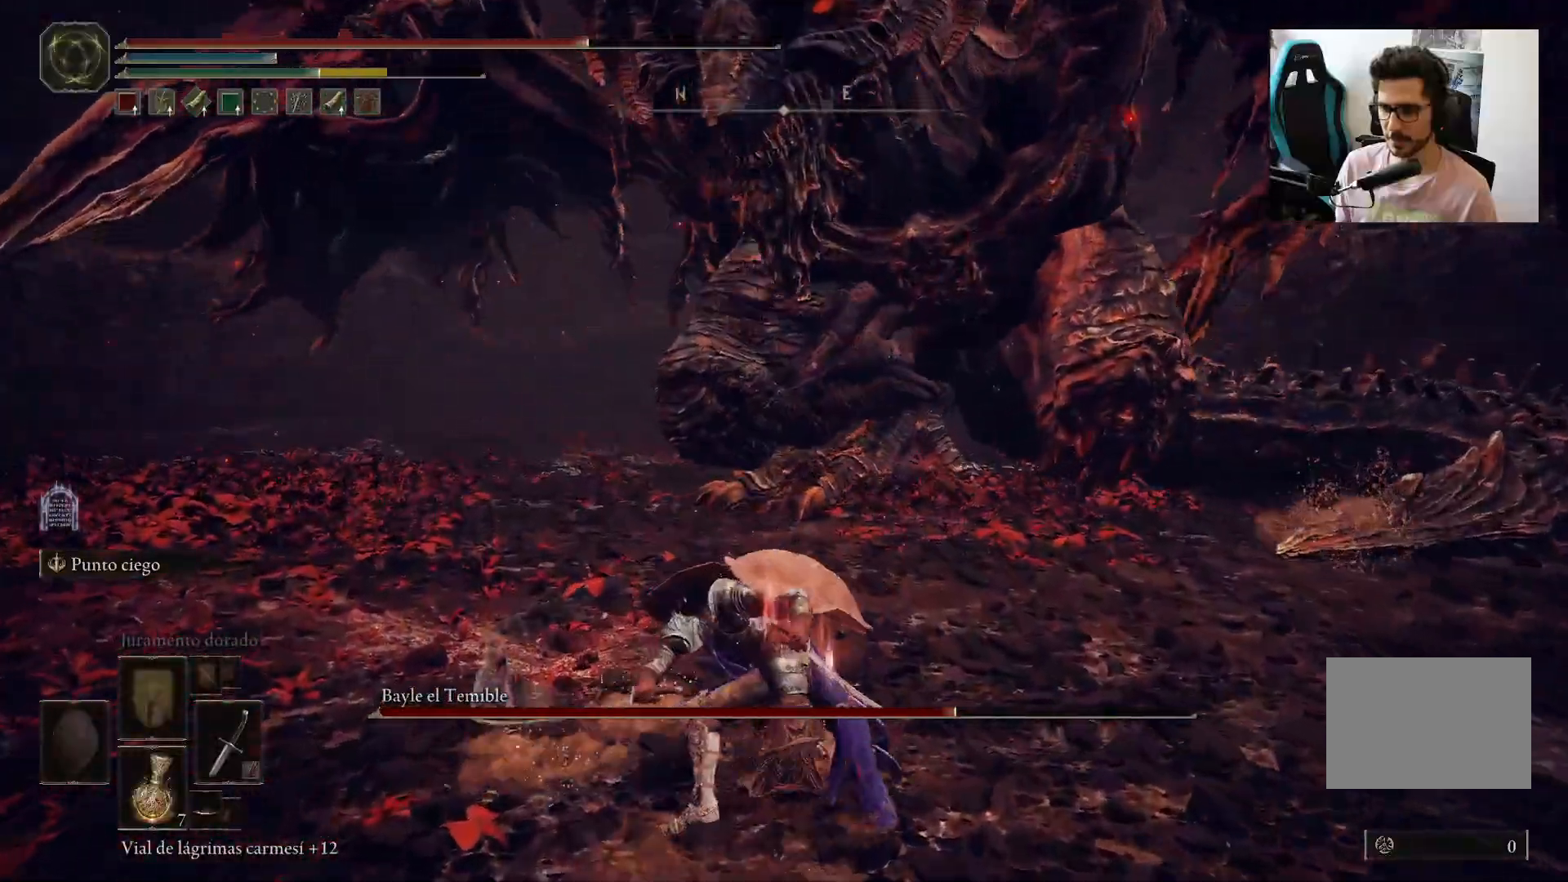
{"buttons": [], "left_stick": "down", "right_stick": "down-right", "events": [[50, "left_stick", "down"], [117, "right_stick", "center"], [450, "right_stick", "down-right"]]}
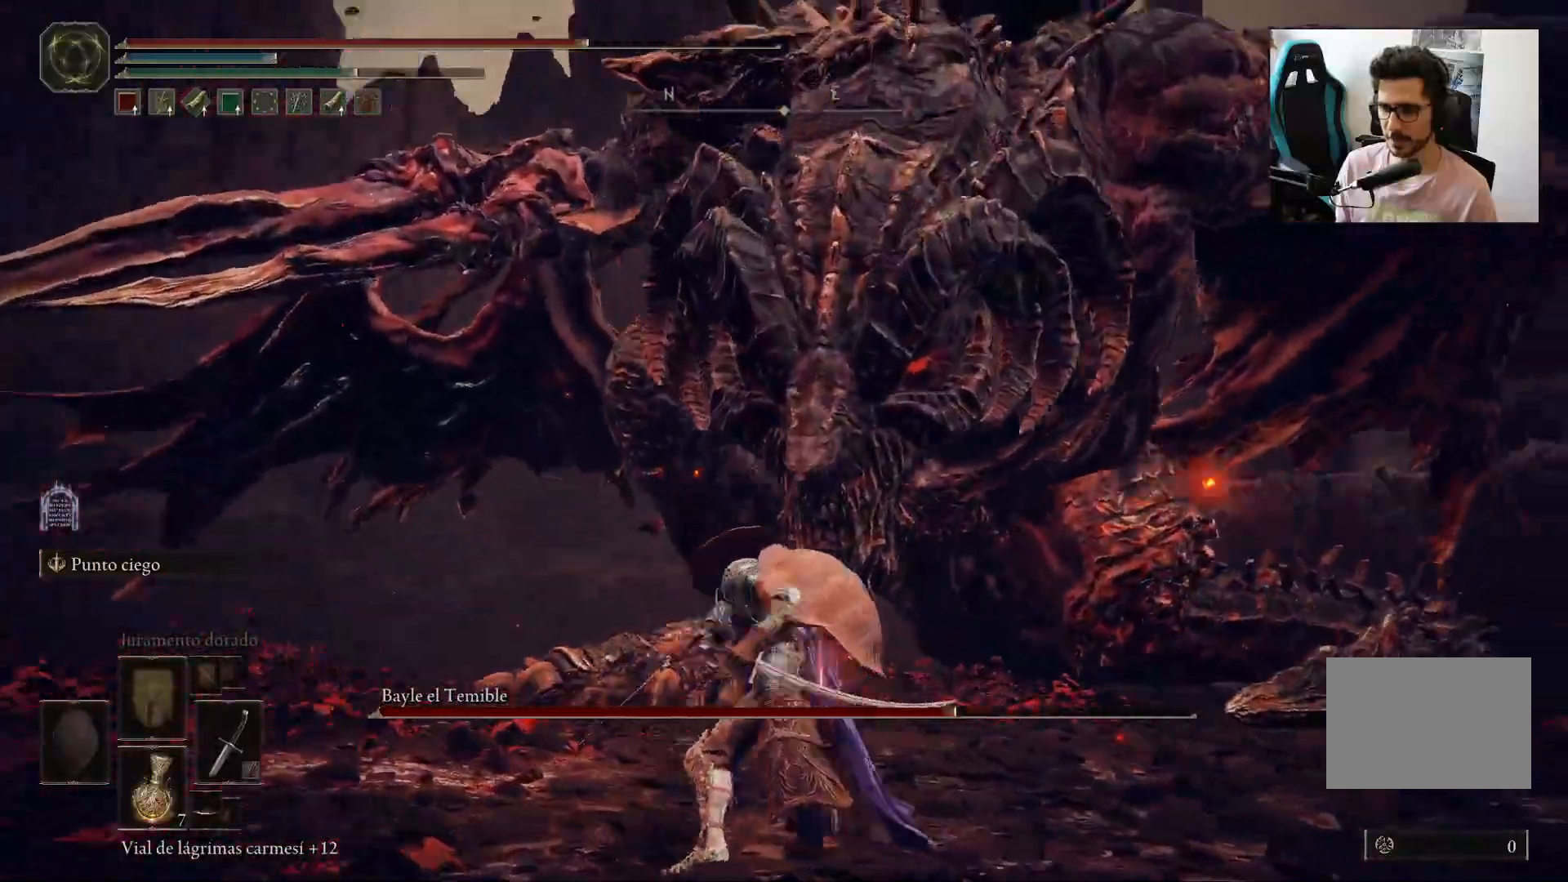
{"buttons": [], "left_stick": "down", "right_stick": "center", "events": [[17, "right_stick", "center"]]}
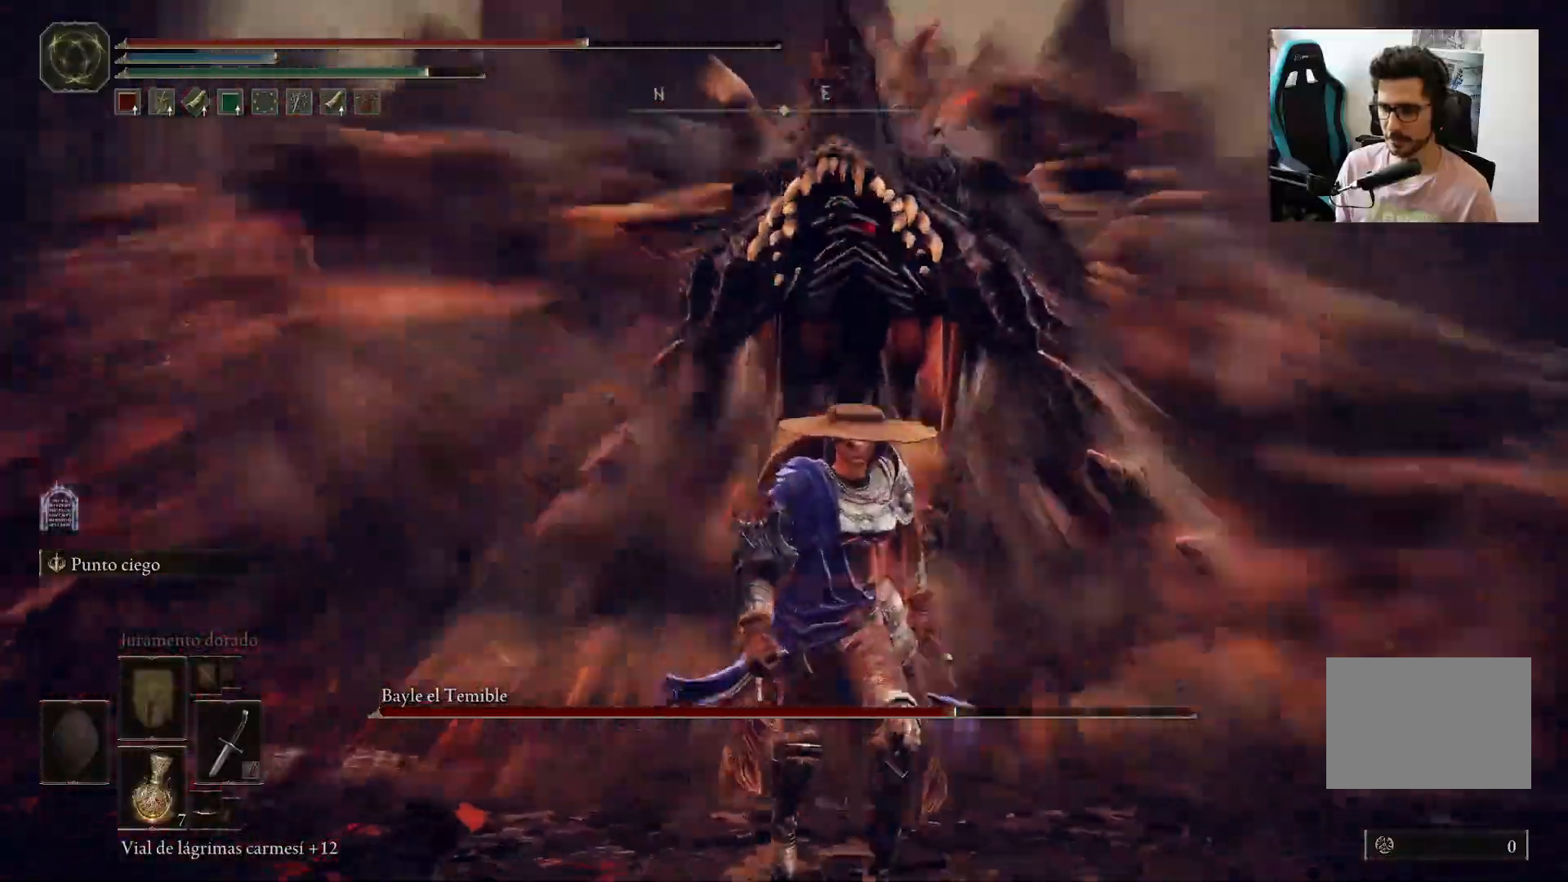
{"buttons": [], "left_stick": "center", "right_stick": "center", "events": [[483, "left_stick", "center"]]}
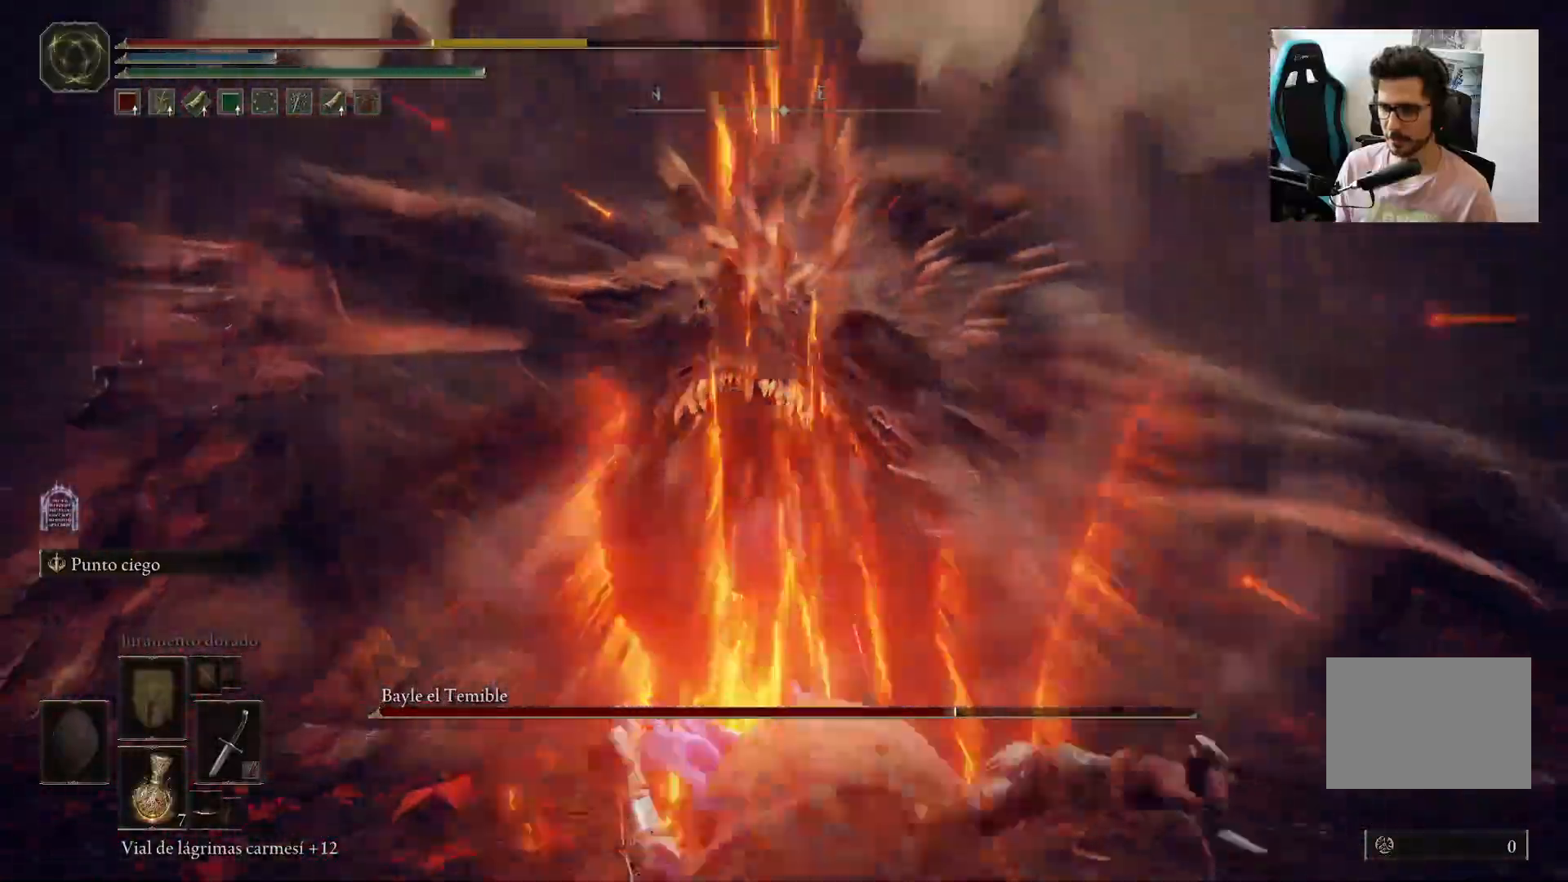
{"buttons": ["B"], "left_stick": "down", "right_stick": "center", "events": [[17, "right_stick", "down"], [117, "right_stick", "center"], [167, "left_stick", "down"], [317, "B", "down"], [383, "B", "up"], [450, "B", "down"]]}
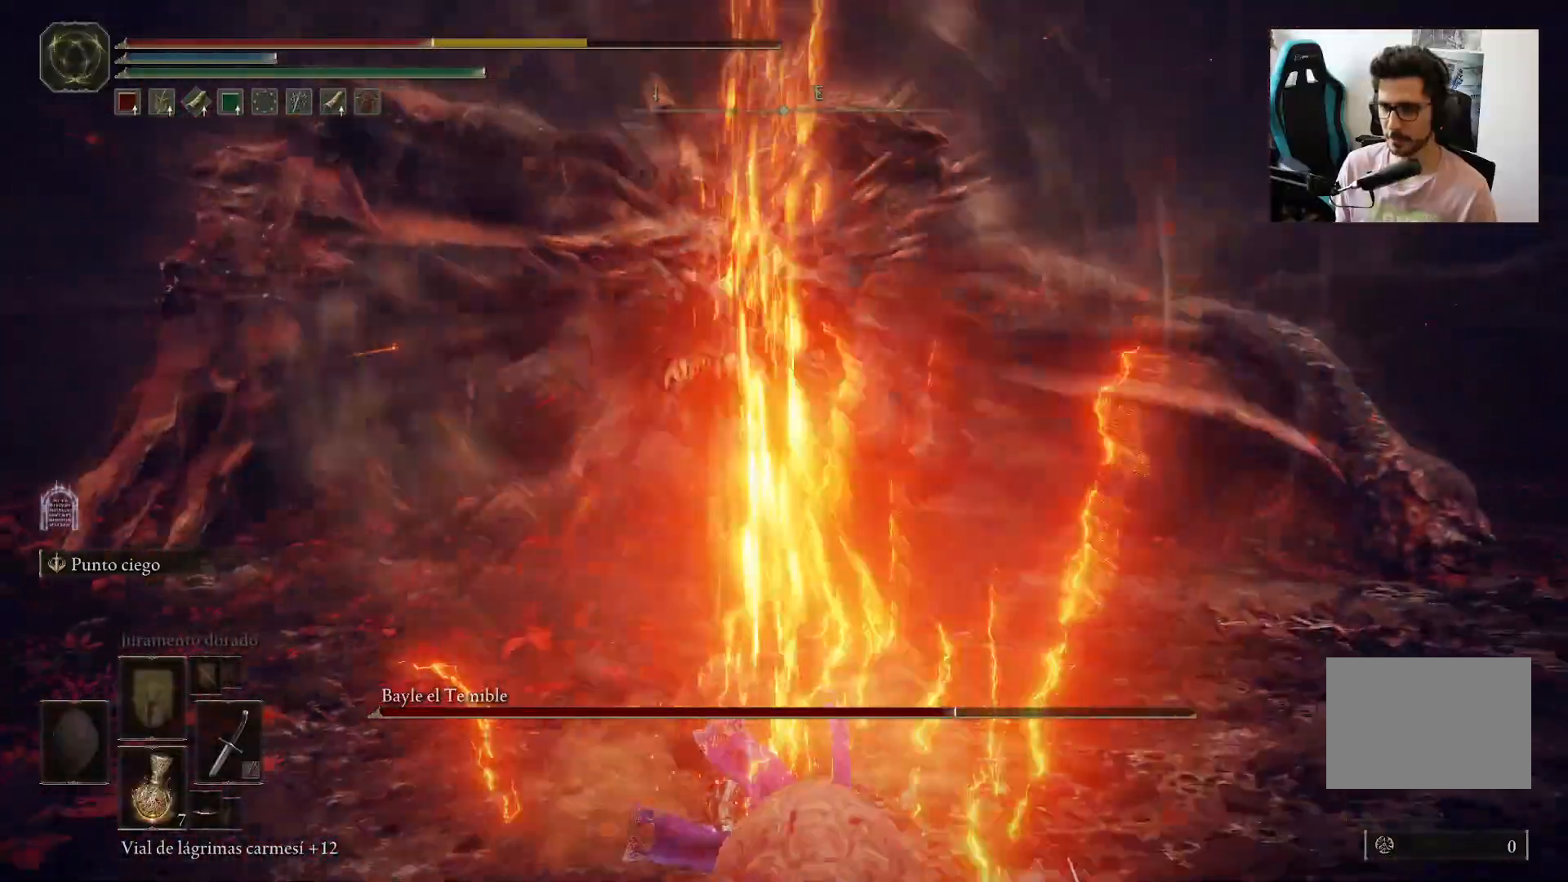
{"buttons": [], "left_stick": "down", "right_stick": "center", "events": [[50, "B", "up"], [117, "B", "down"], [217, "B", "up"]]}
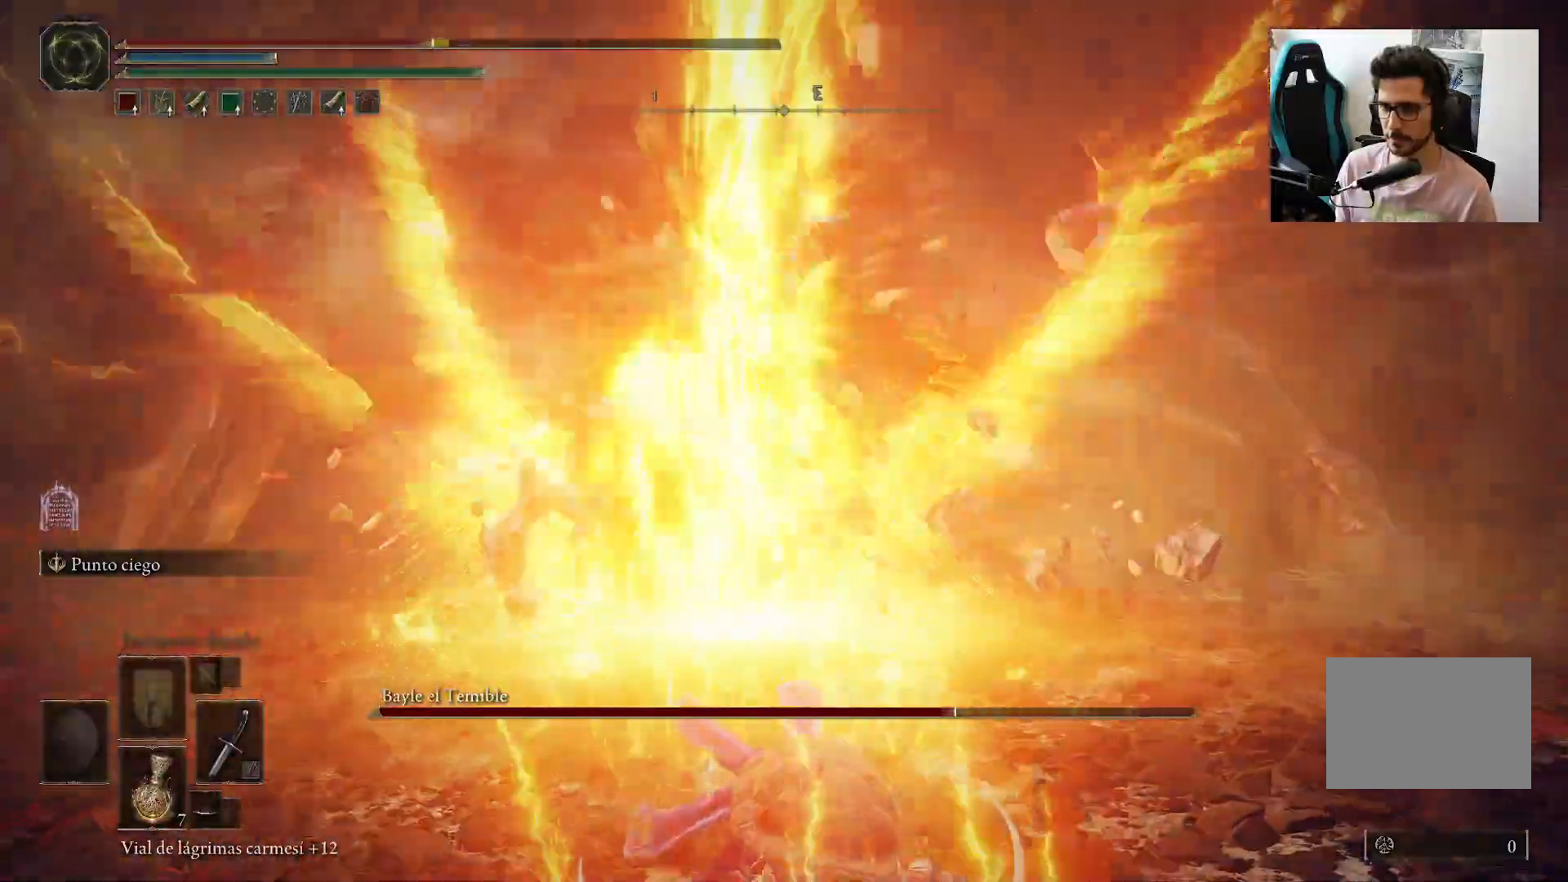
{"buttons": ["B"], "left_stick": "down", "right_stick": "center", "events": [[217, "B", "down"]]}
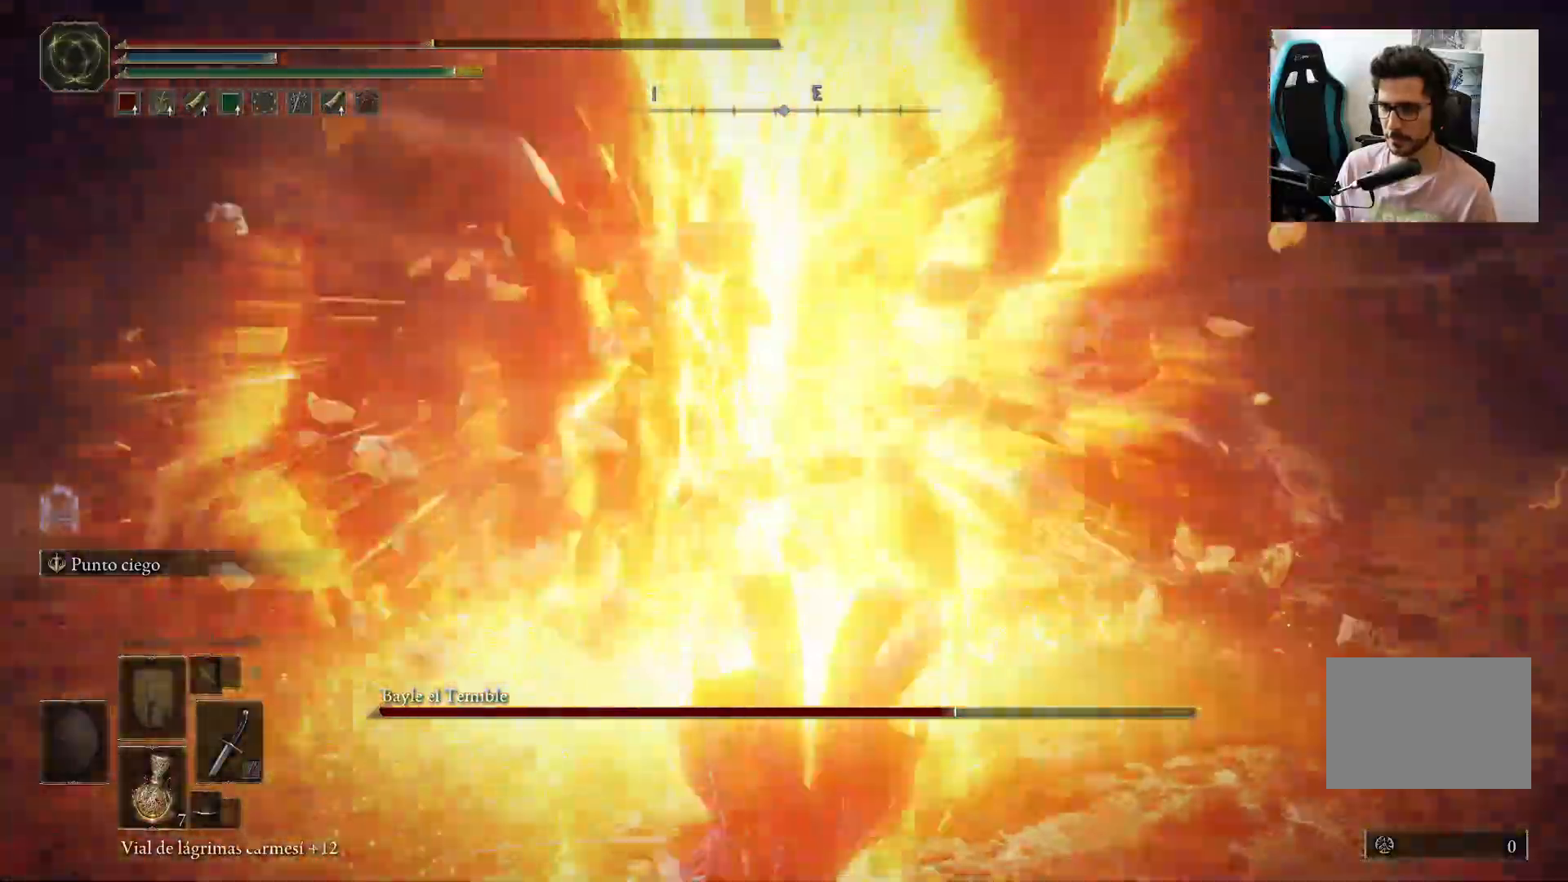
{"buttons": ["B"], "left_stick": "down", "right_stick": "center", "events": []}
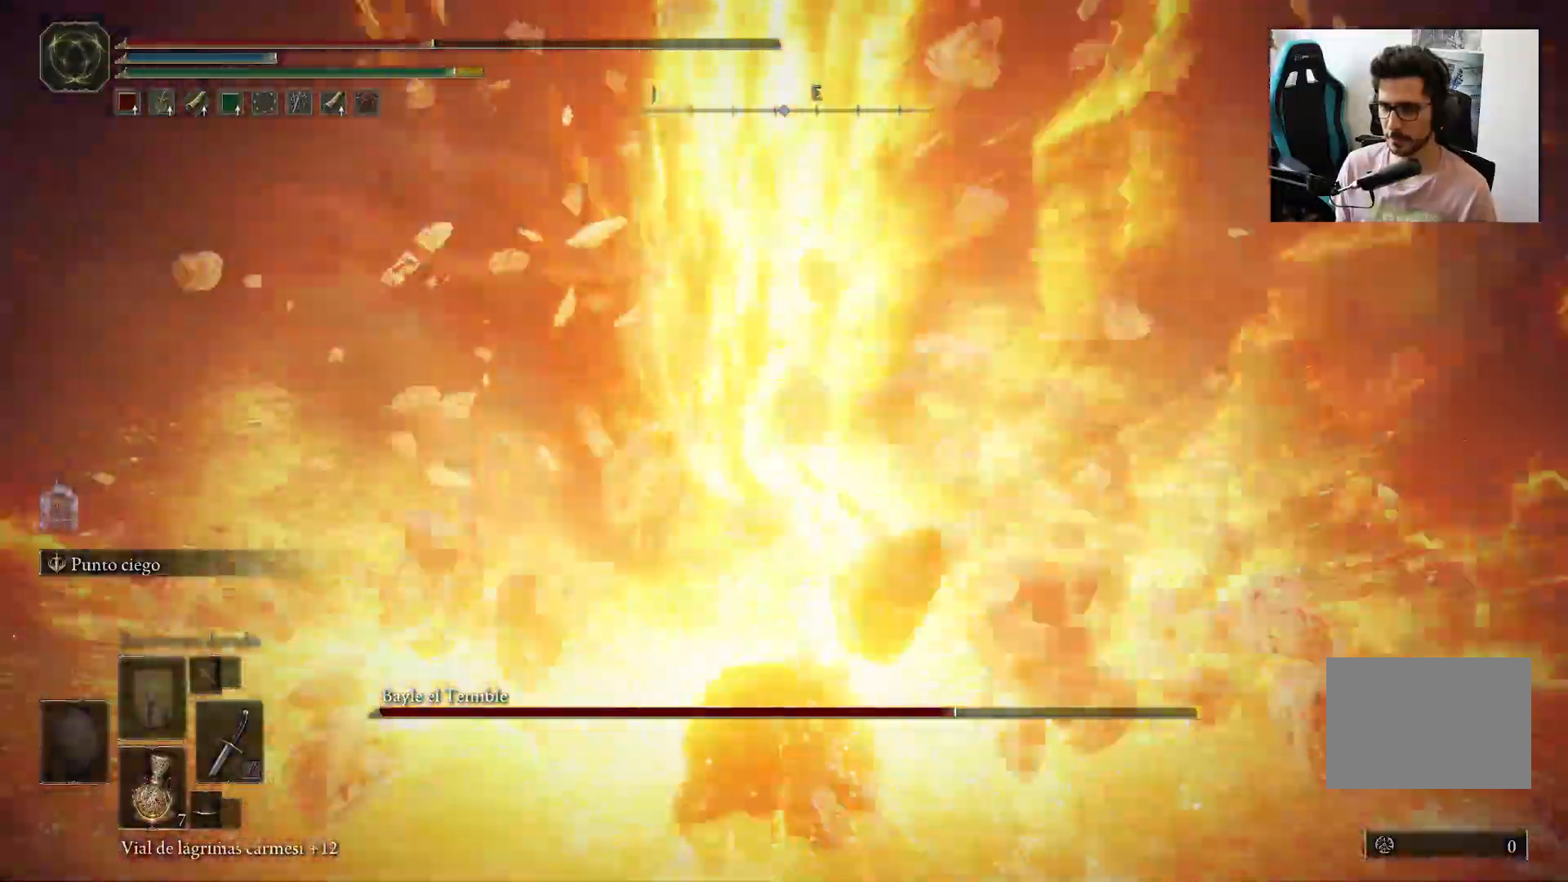
{"buttons": ["B"], "left_stick": "down", "right_stick": "center", "events": []}
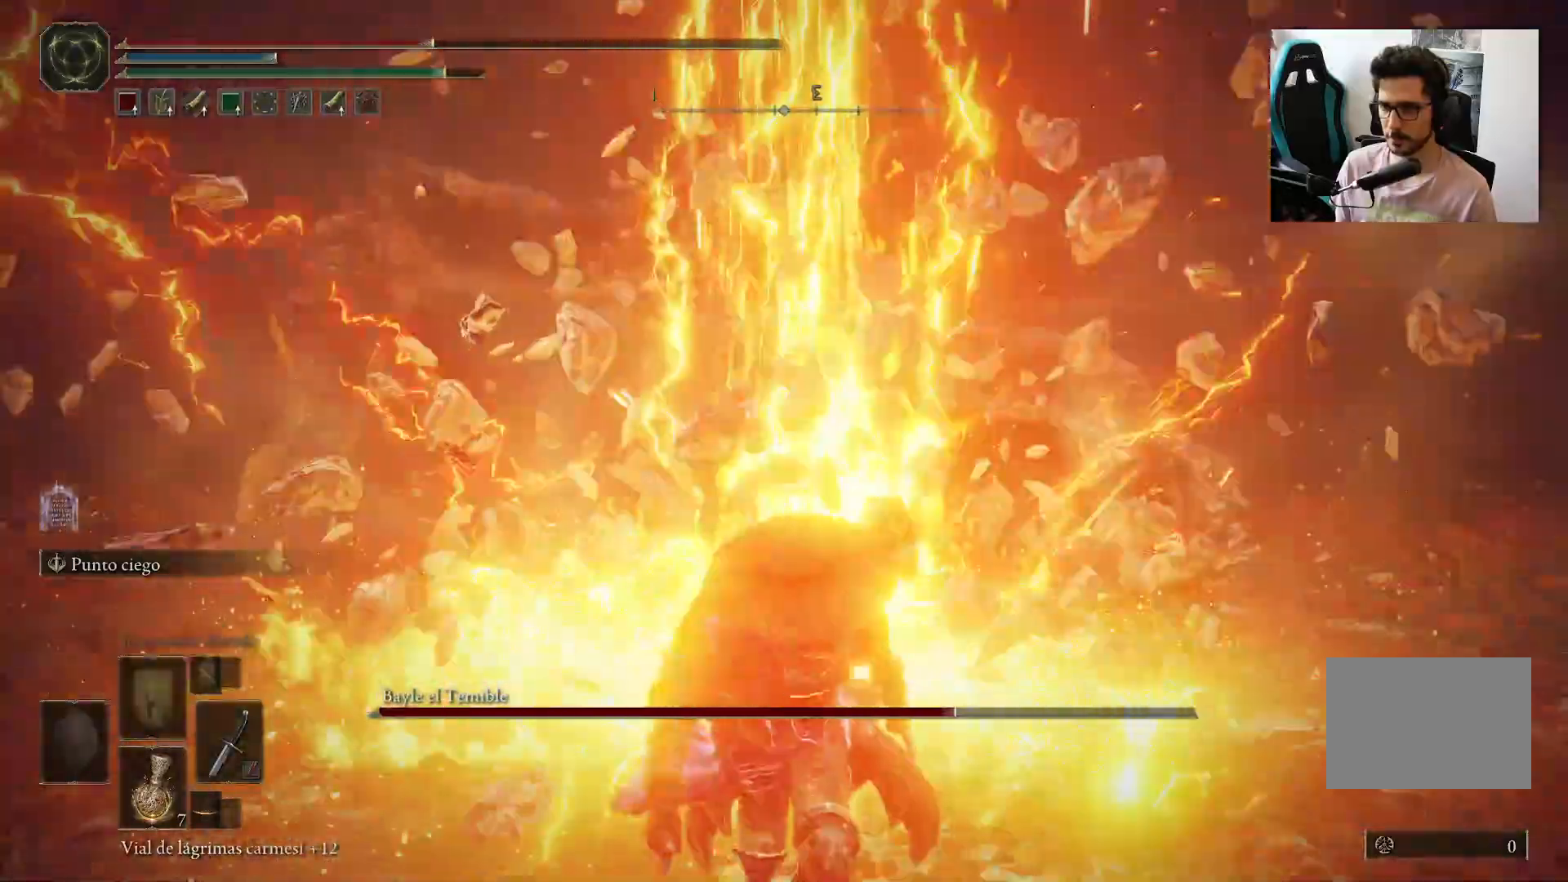
{"buttons": ["B"], "left_stick": "down", "right_stick": "center", "events": [[283, "X", "down"], [417, "X", "up"]]}
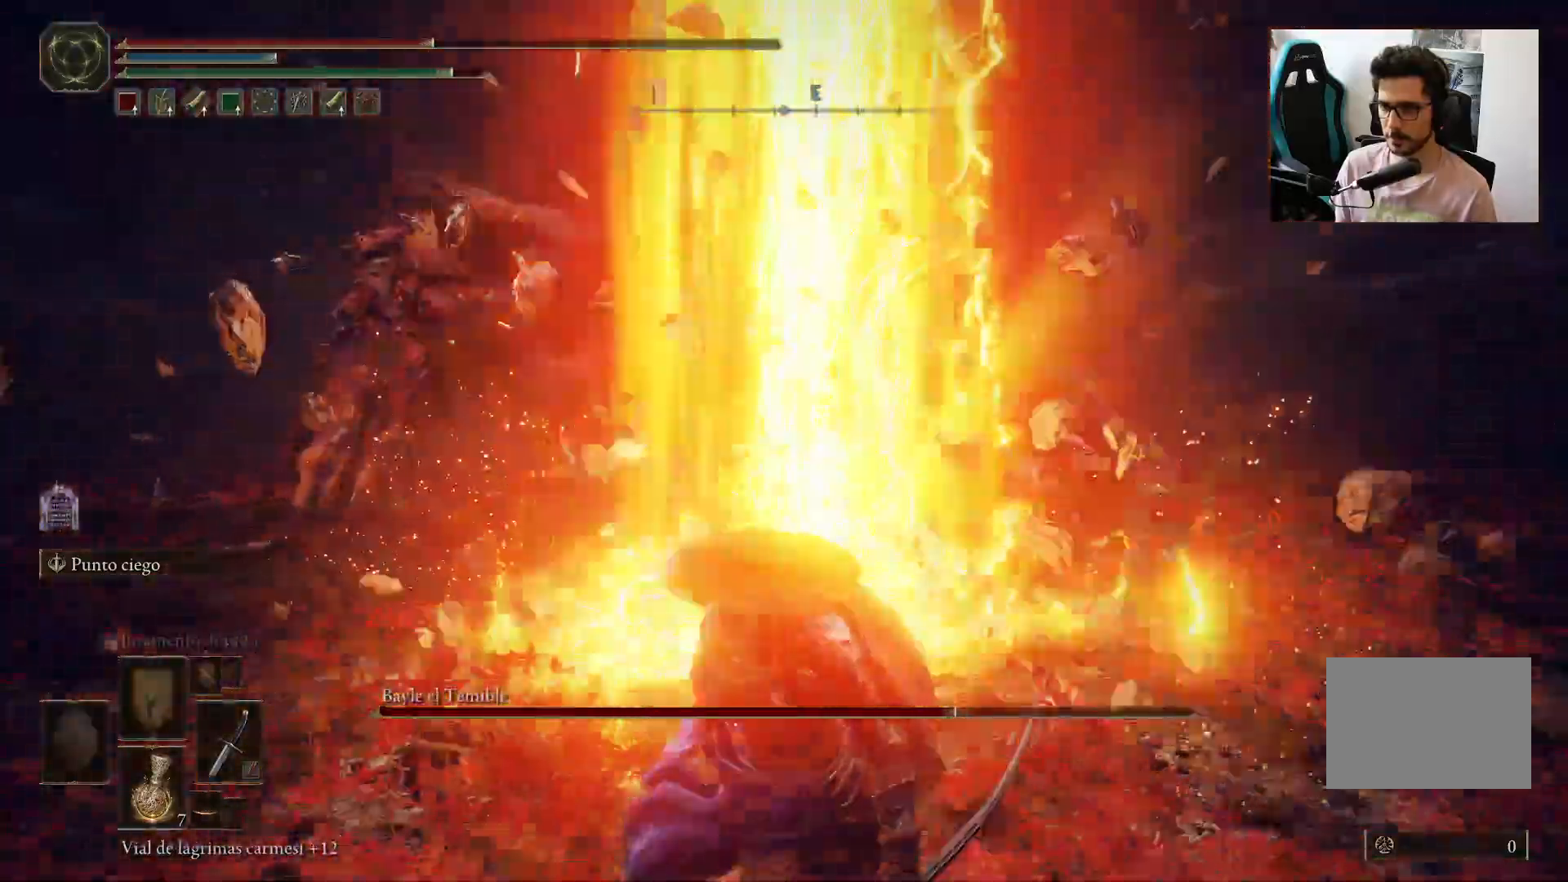
{"buttons": ["B"], "left_stick": "down", "right_stick": "center", "events": []}
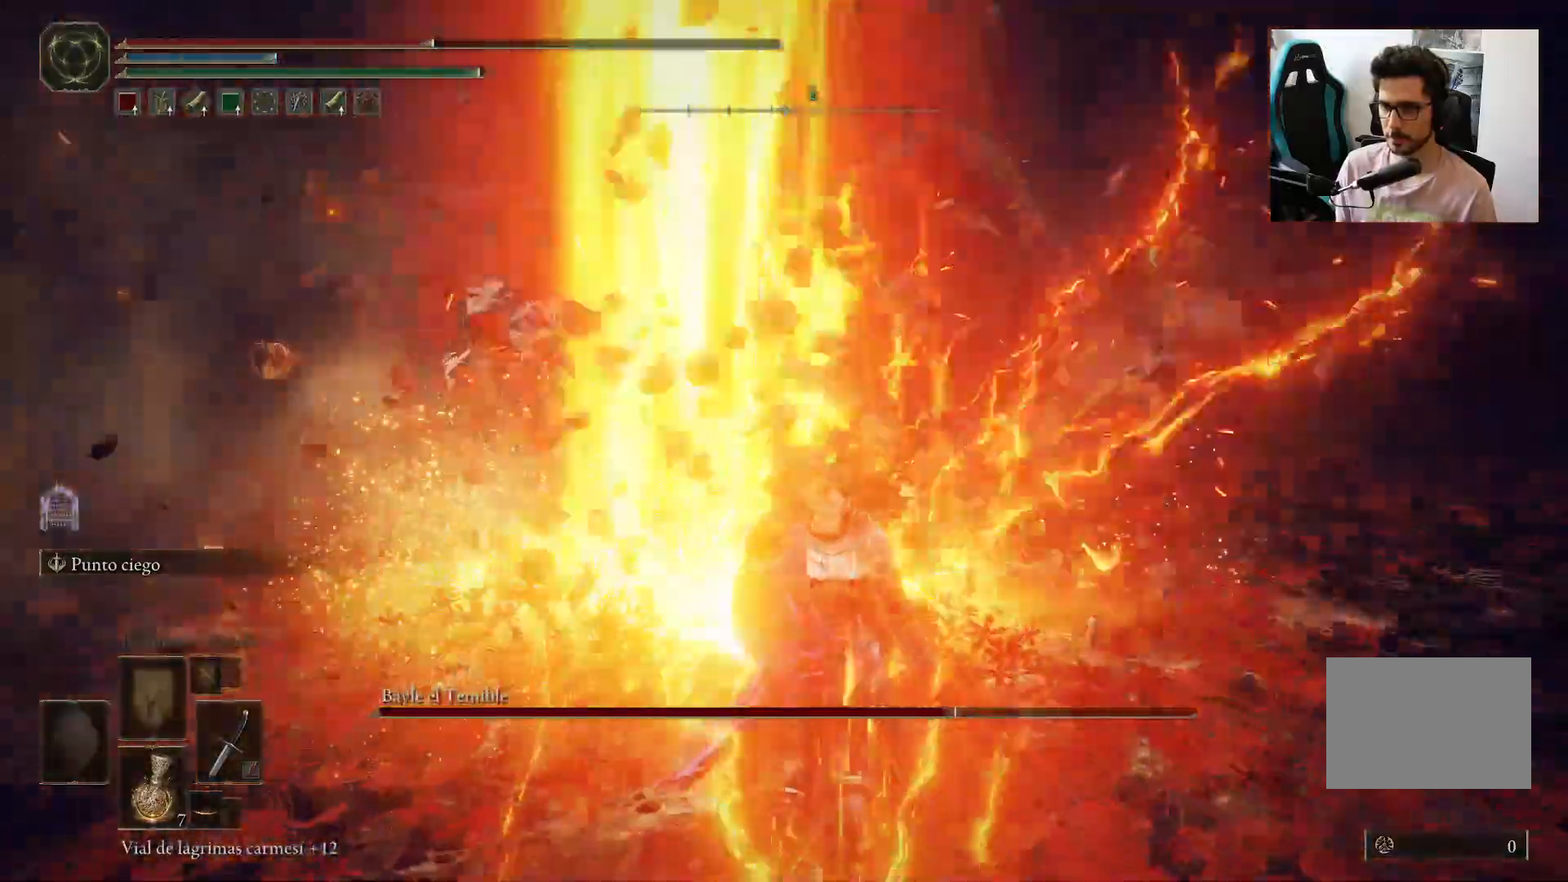
{"buttons": [], "left_stick": "down", "right_stick": "center", "events": [[417, "B", "up"]]}
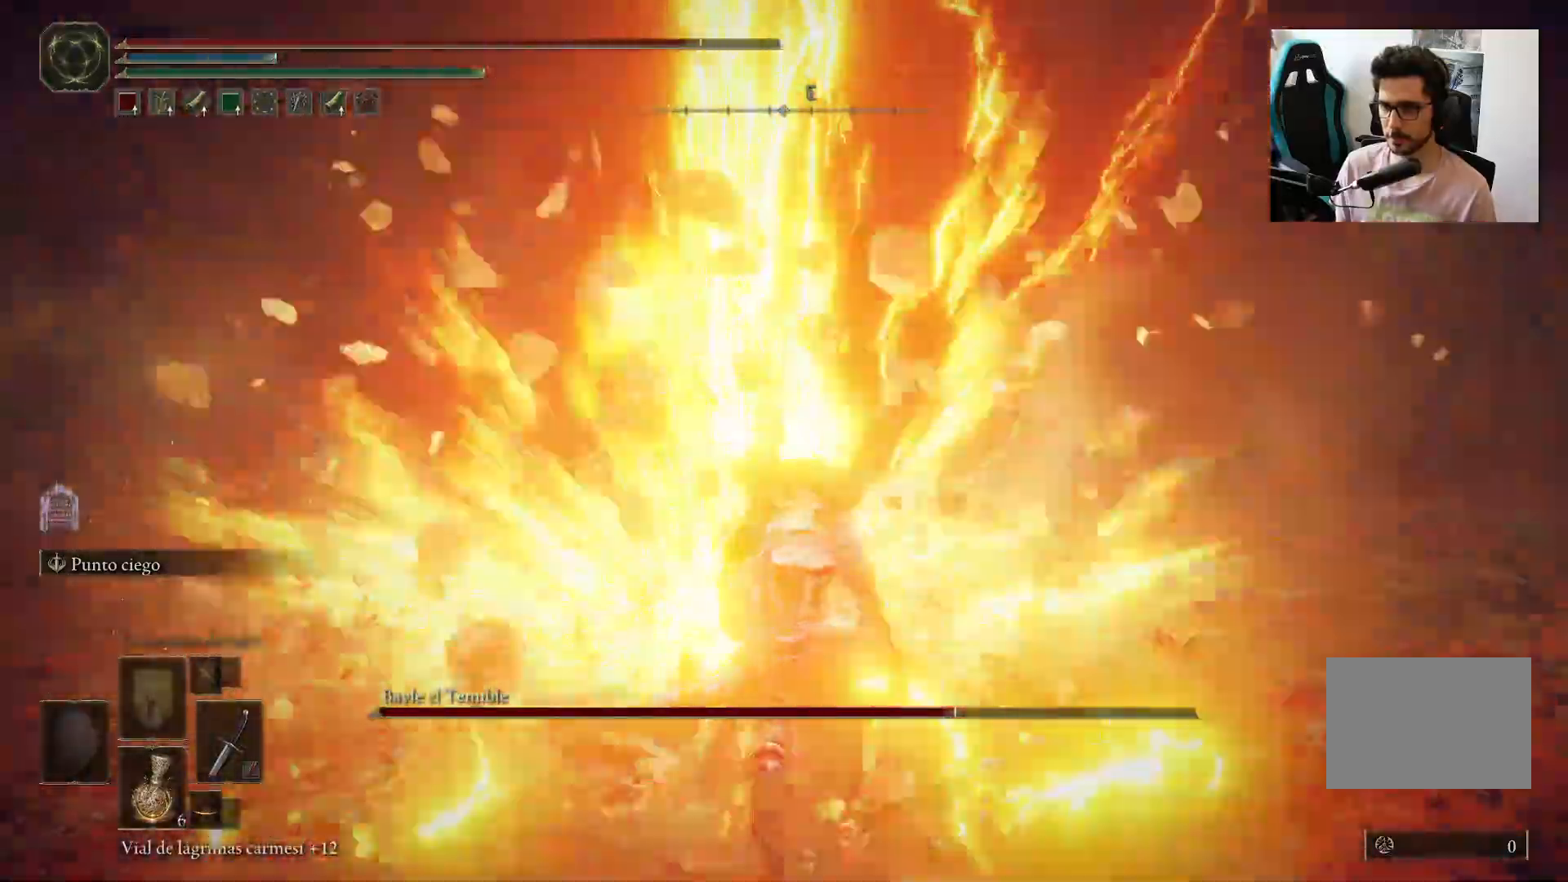
{"buttons": [], "left_stick": "down", "right_stick": "center", "events": []}
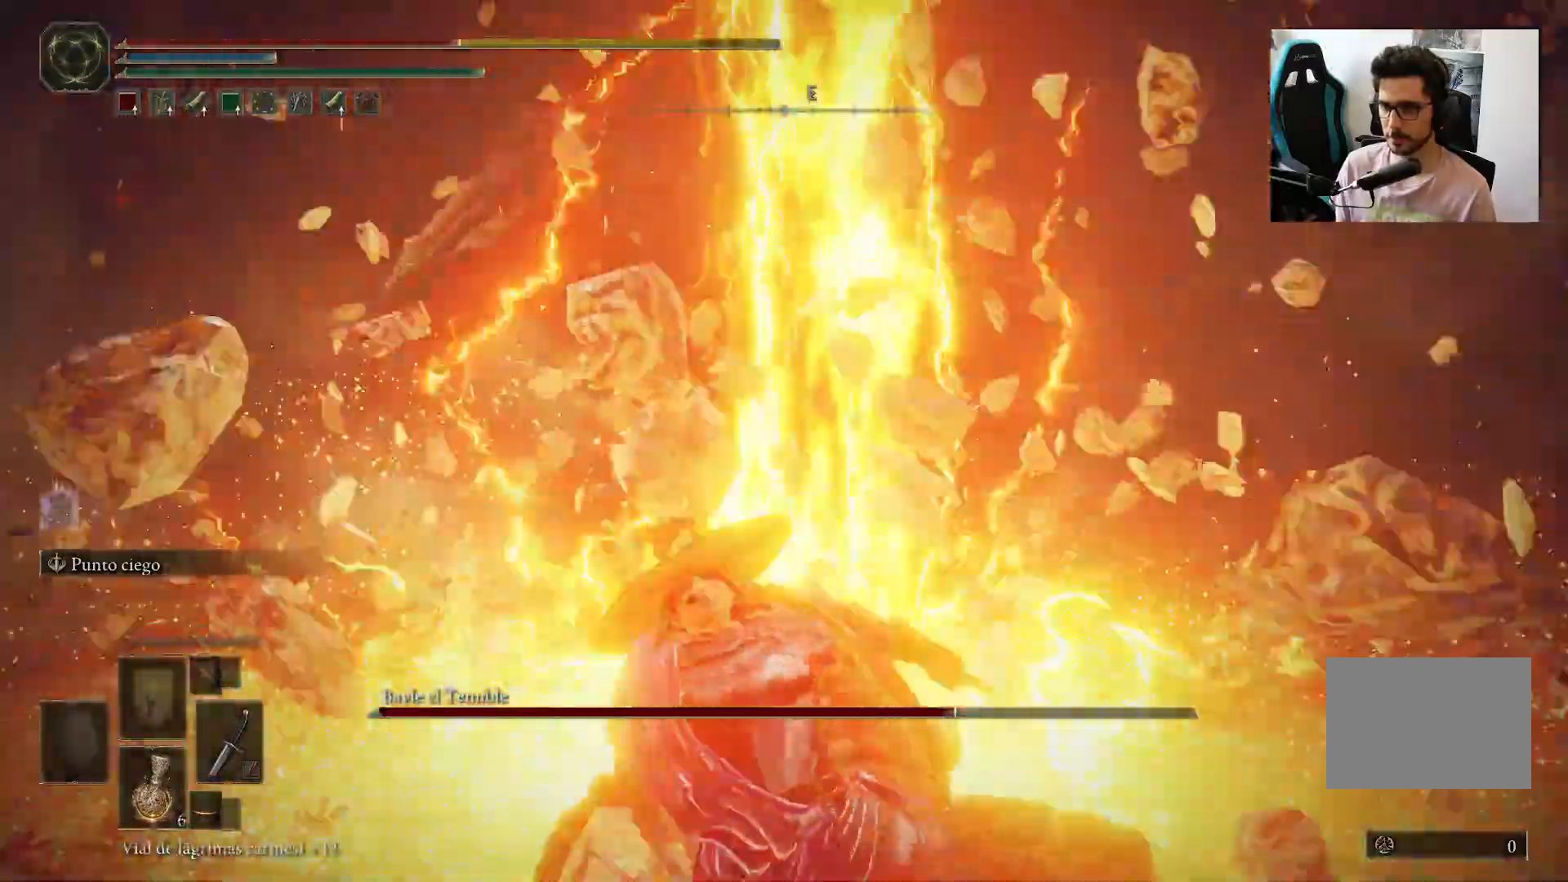
{"buttons": [], "left_stick": "center", "right_stick": "center", "events": [[383, "left_stick", "center"]]}
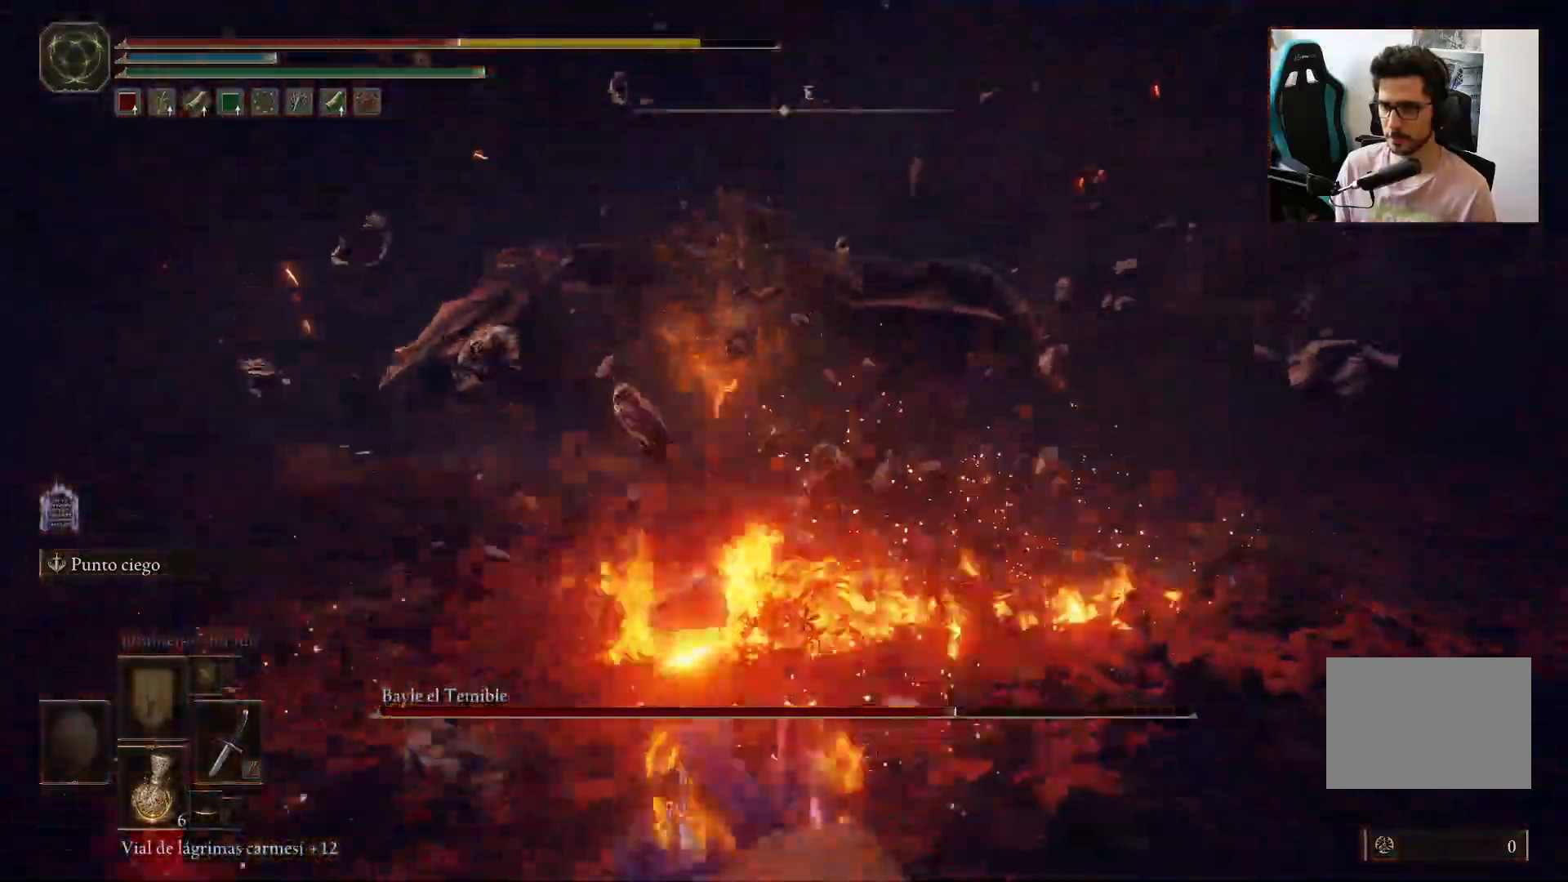
{"buttons": ["B"], "left_stick": "down", "right_stick": "center", "events": [[67, "left_stick", "down"], [250, "B", "down"], [350, "B", "up"], [417, "B", "down"]]}
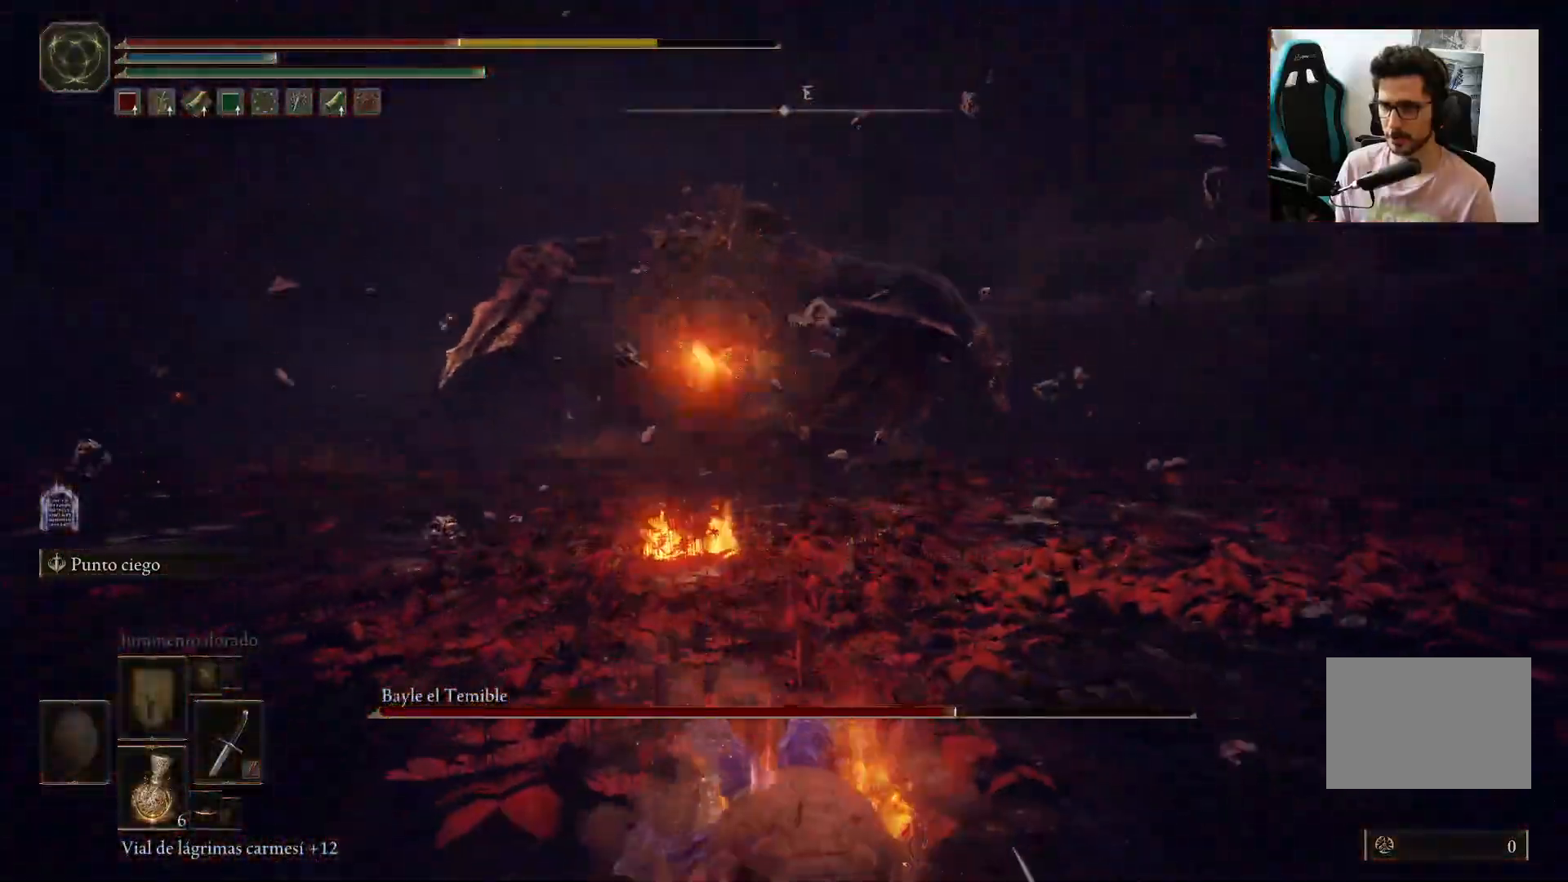
{"buttons": [], "left_stick": "down", "right_stick": "center", "events": [[50, "B", "up"]]}
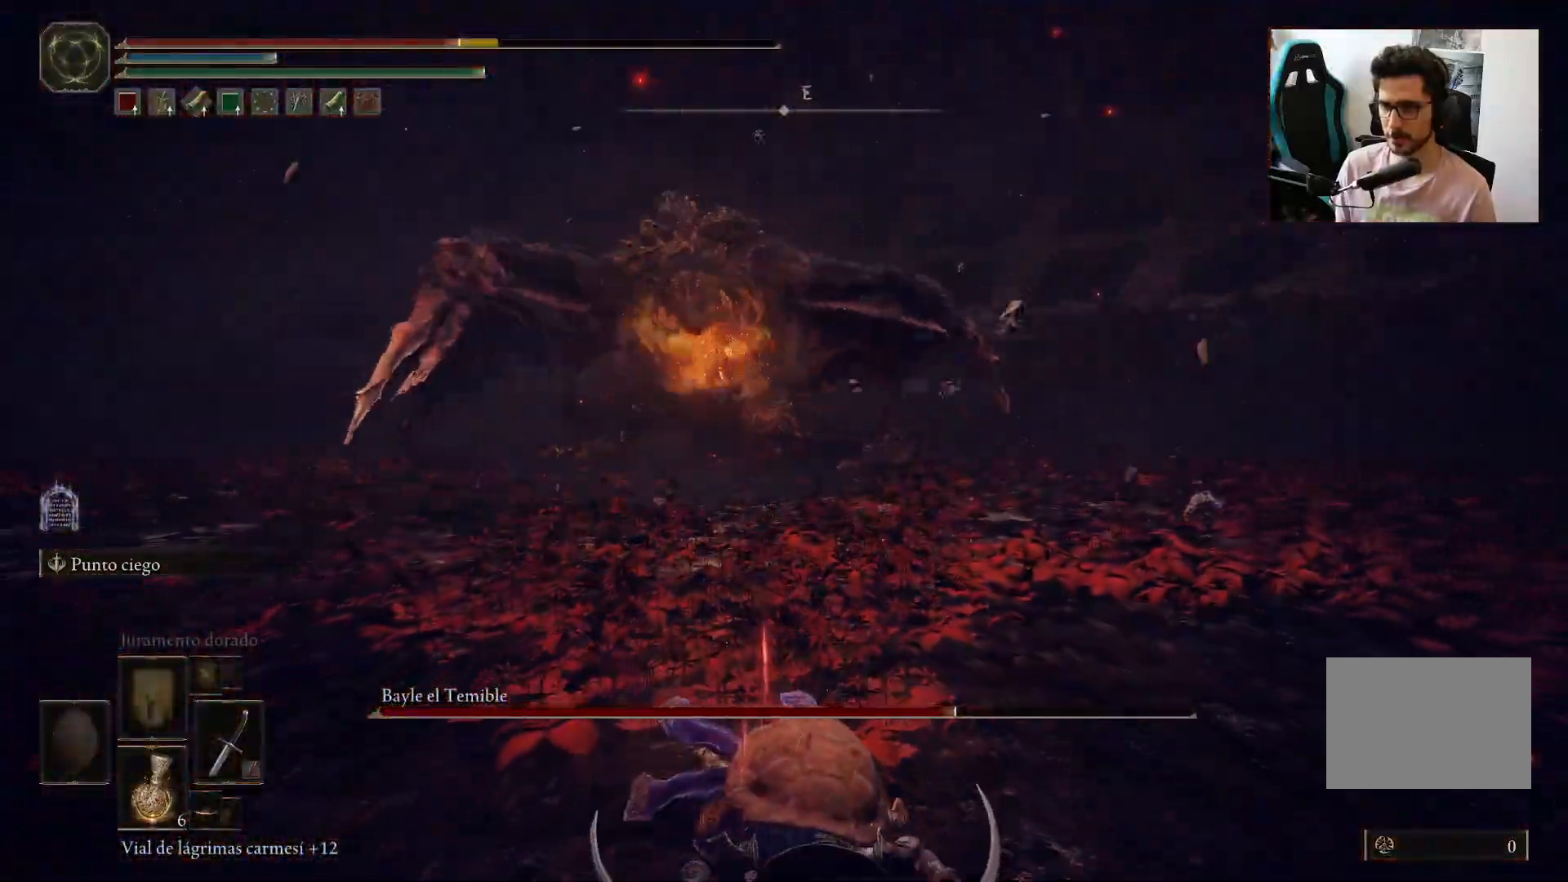
{"buttons": ["B"], "left_stick": "down-right", "right_stick": "center", "events": [[100, "left_stick", "down-right"], [450, "B", "down"]]}
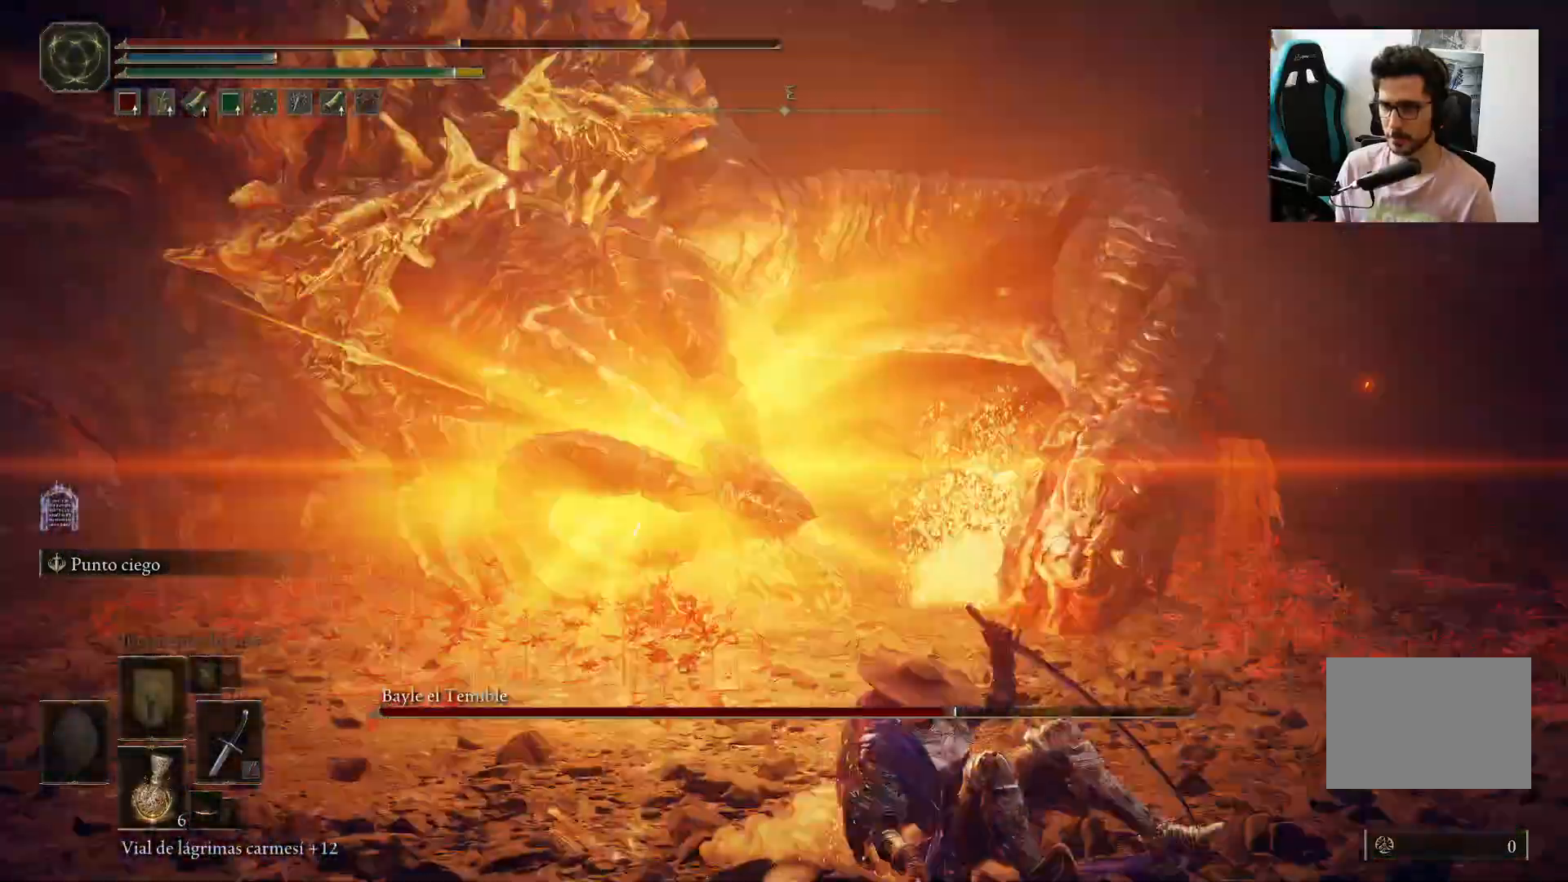
{"buttons": [], "left_stick": "down-right", "right_stick": "center", "events": [[150, "B", "up"]]}
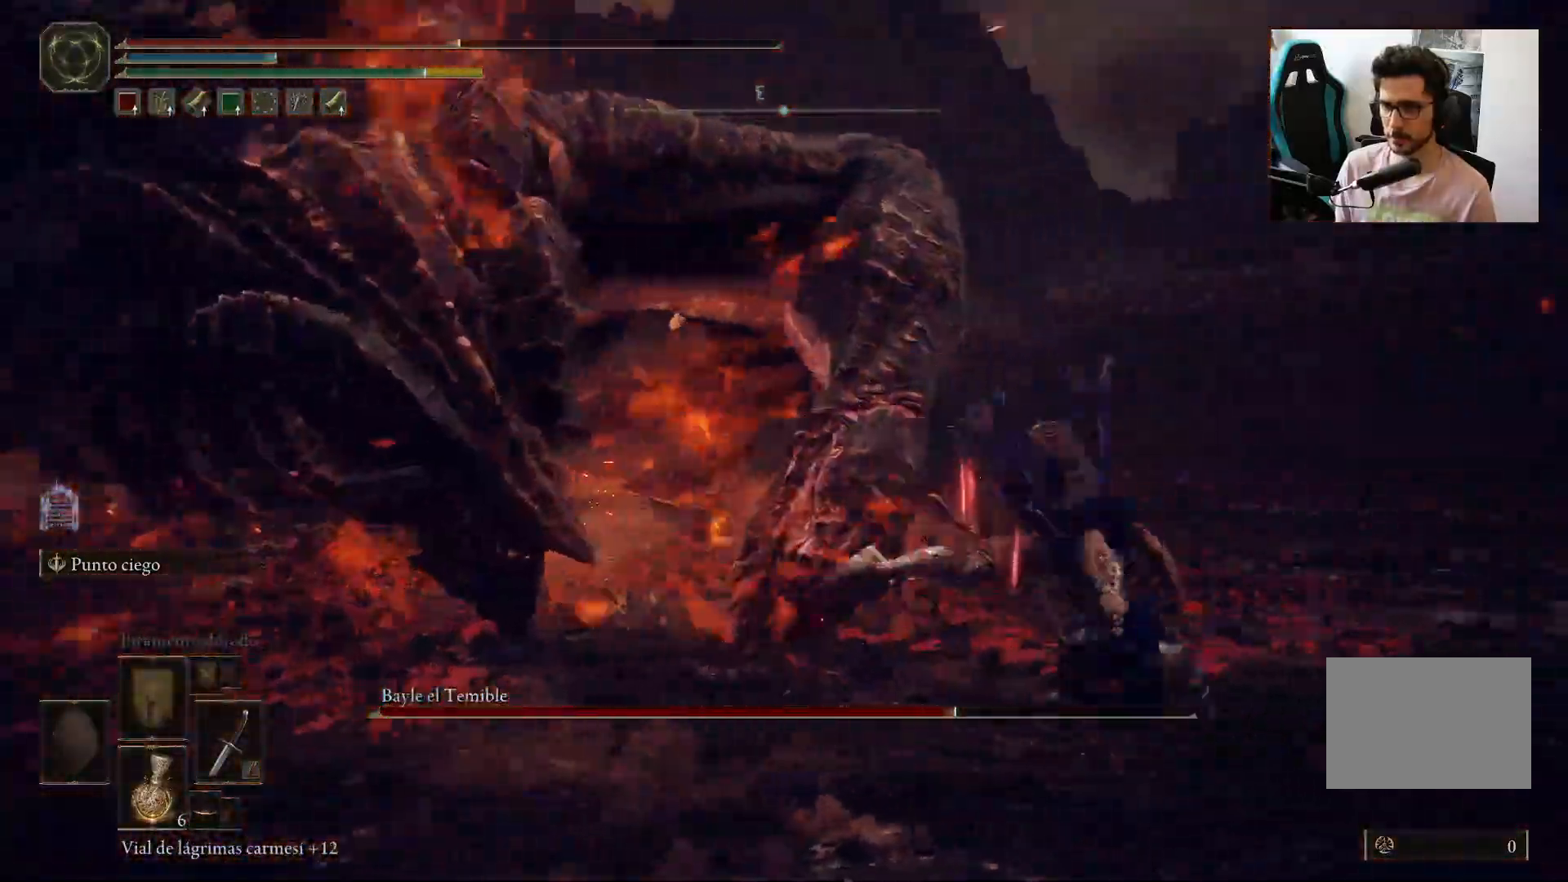
{"buttons": [], "left_stick": "down", "right_stick": "center", "events": [[50, "X", "down"], [150, "X", "up"], [167, "left_stick", "down"], [217, "X", "down"], [317, "X", "up"], [350, "X", "down"], [450, "X", "up"]]}
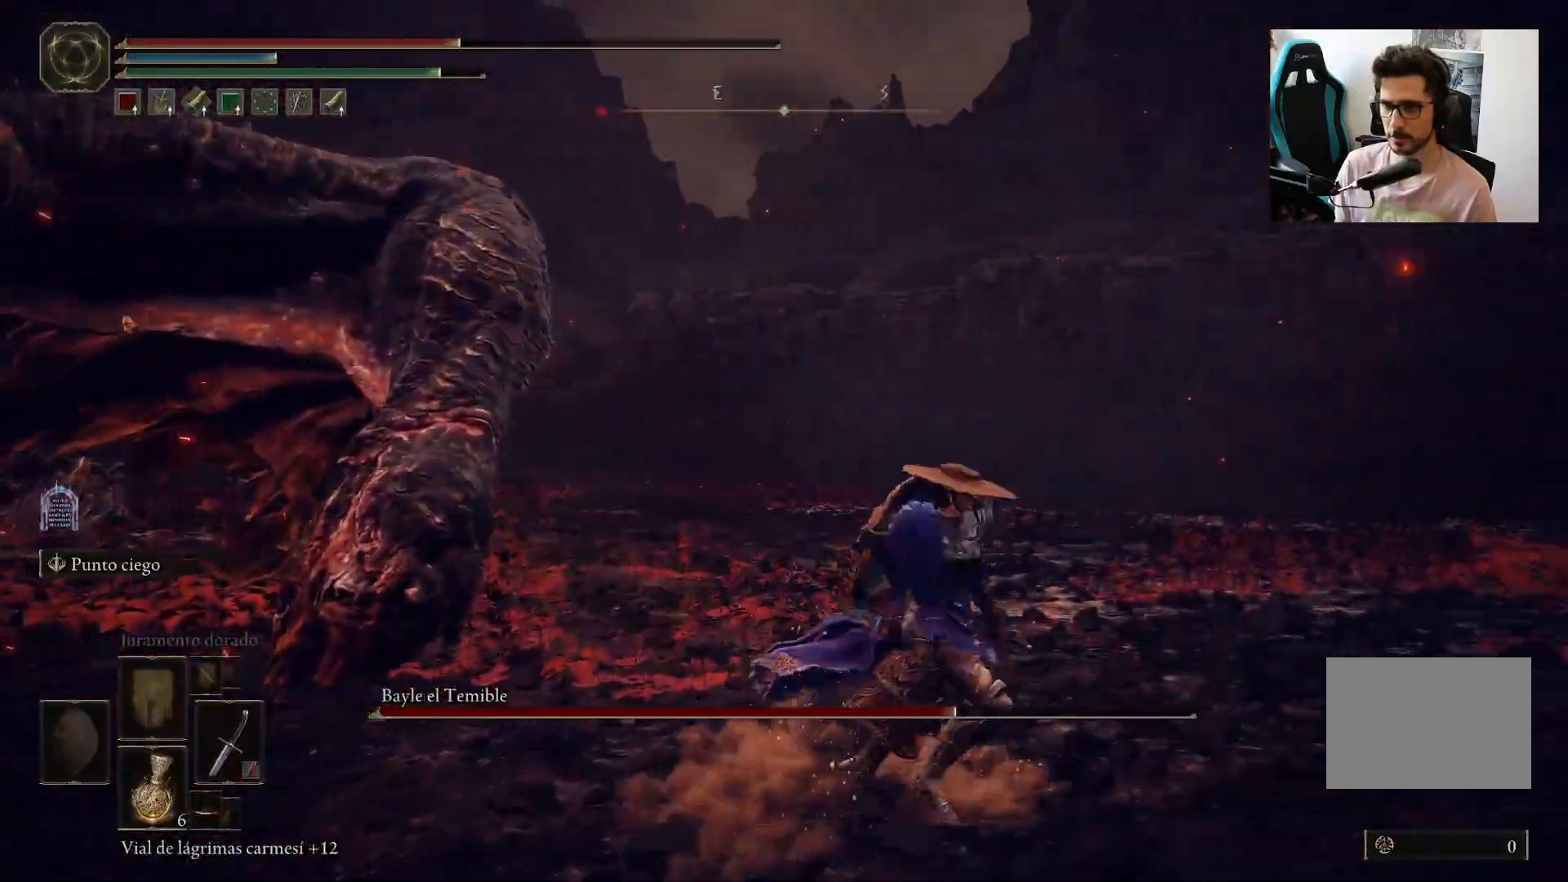
{"buttons": [], "left_stick": "down", "right_stick": "center", "events": [[50, "right_stick", "left"], [417, "right_stick", "center"]]}
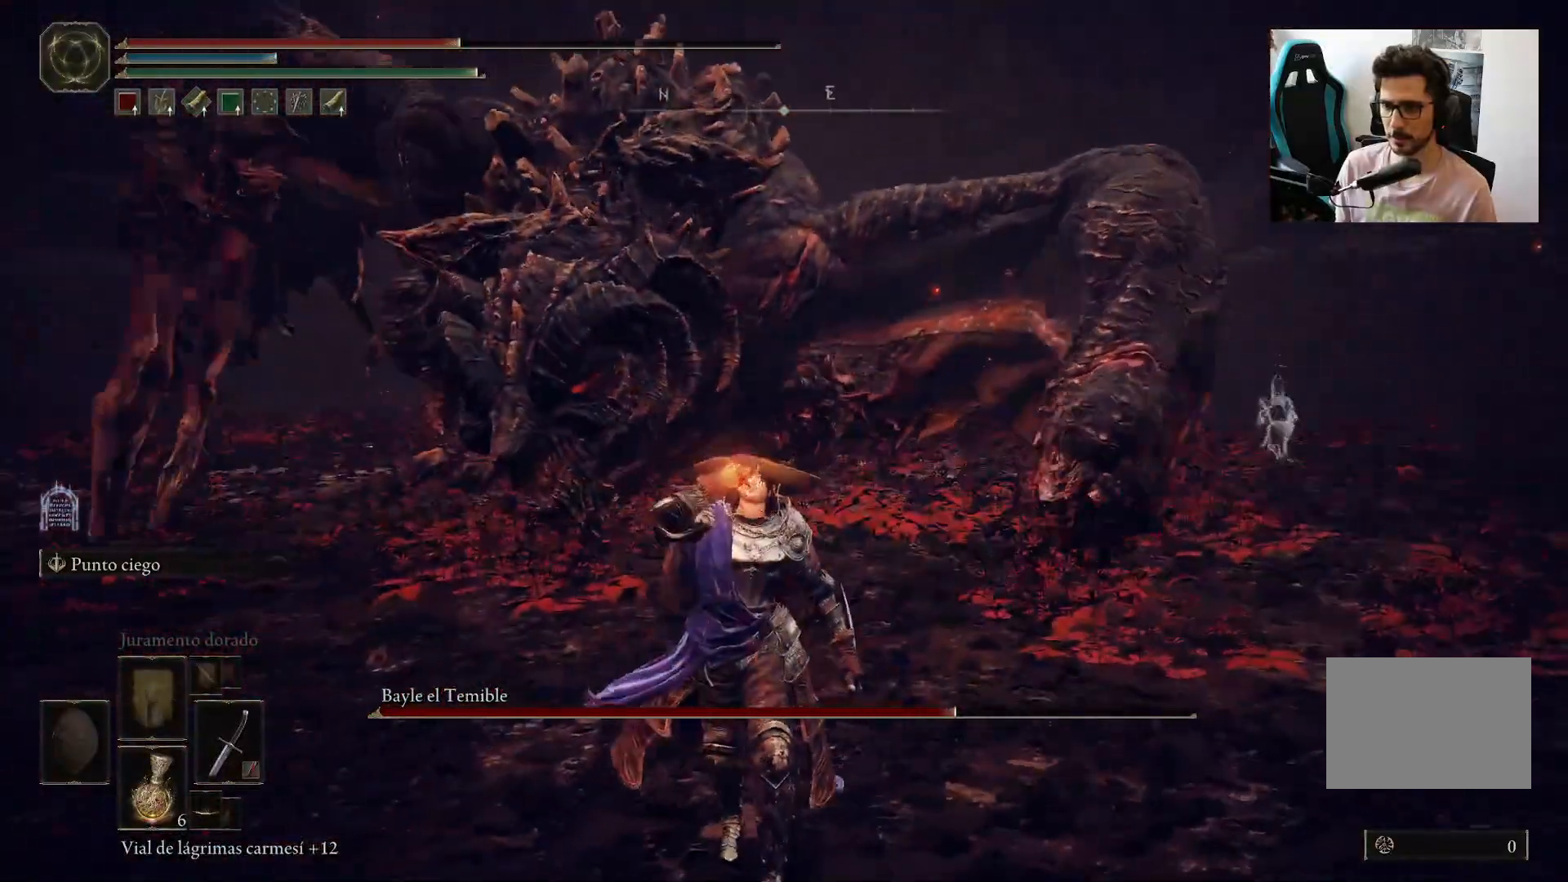
{"buttons": [], "left_stick": "down", "right_stick": "center", "events": []}
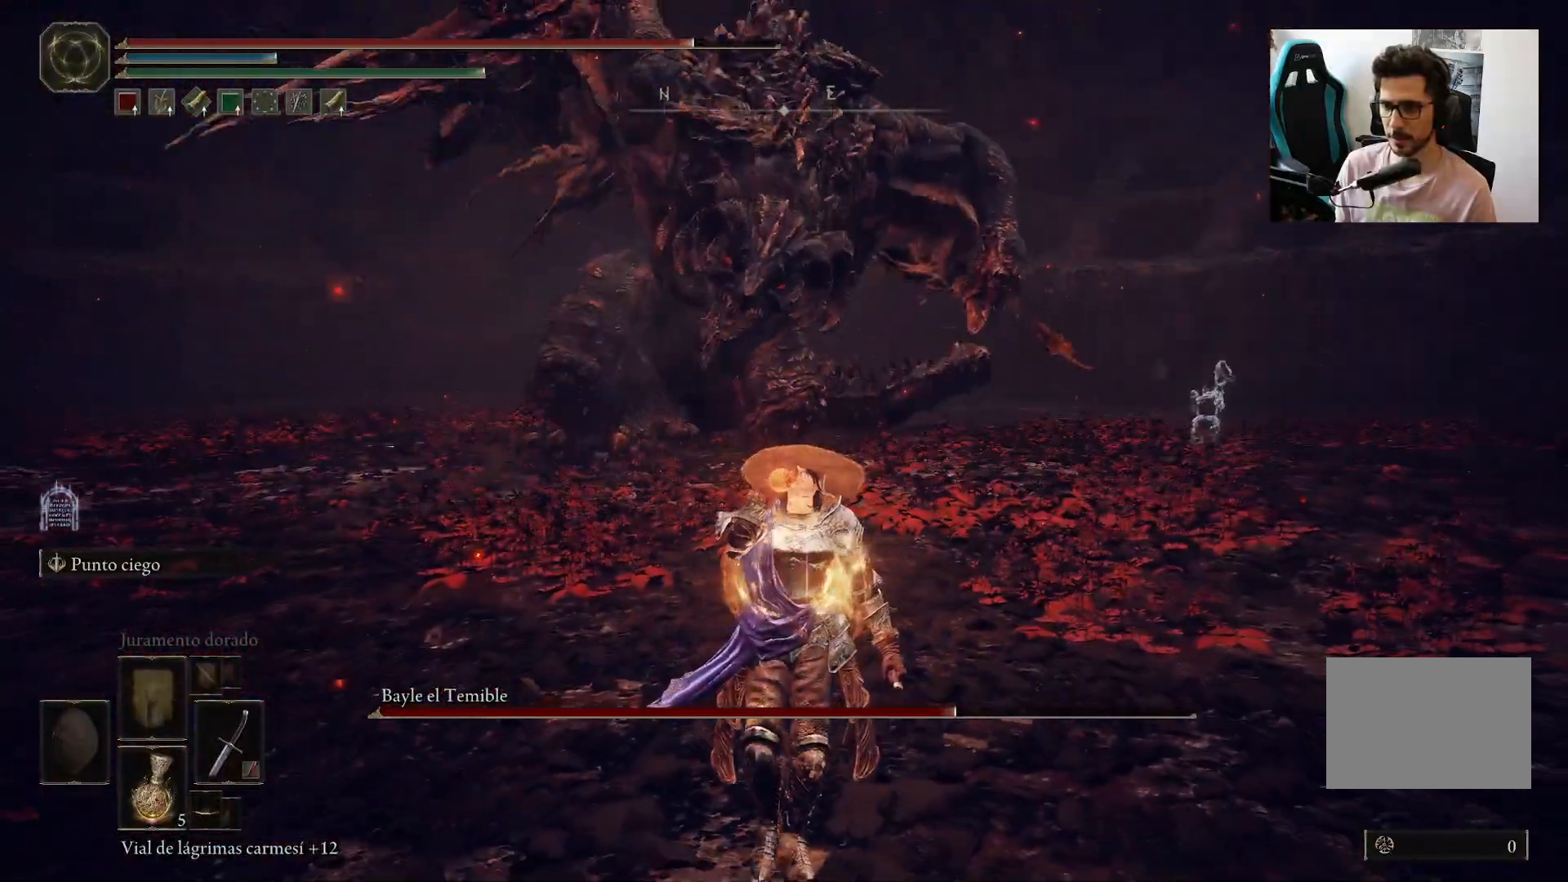
{"buttons": [], "left_stick": "down", "right_stick": "center", "events": [[383, "B", "down"], [450, "B", "up"]]}
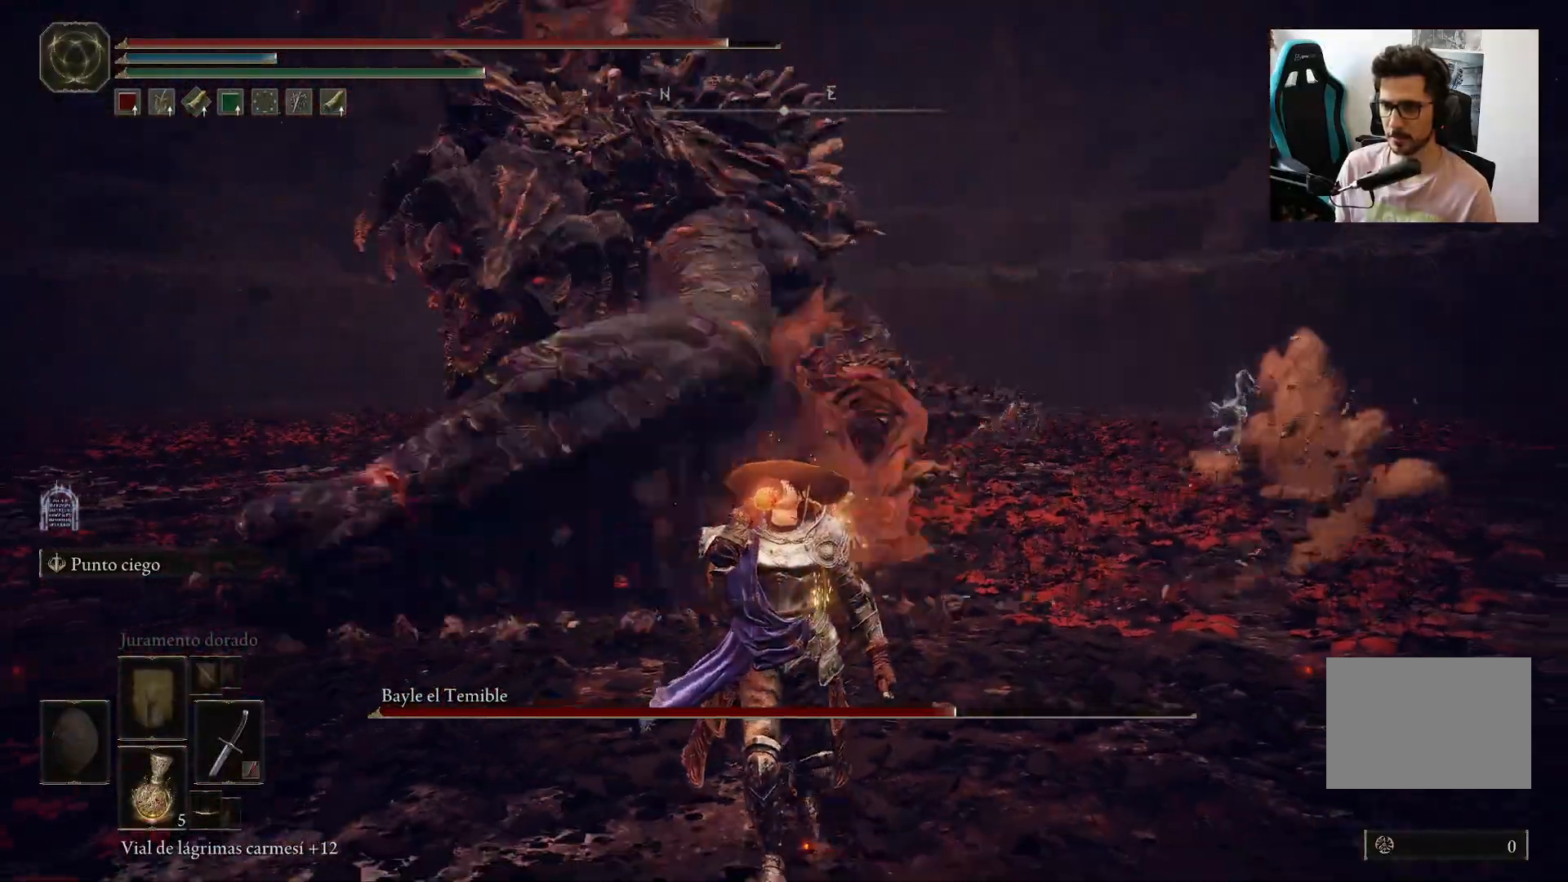
{"buttons": [], "left_stick": "down", "right_stick": "center", "events": [[50, "B", "down"], [150, "B", "up"]]}
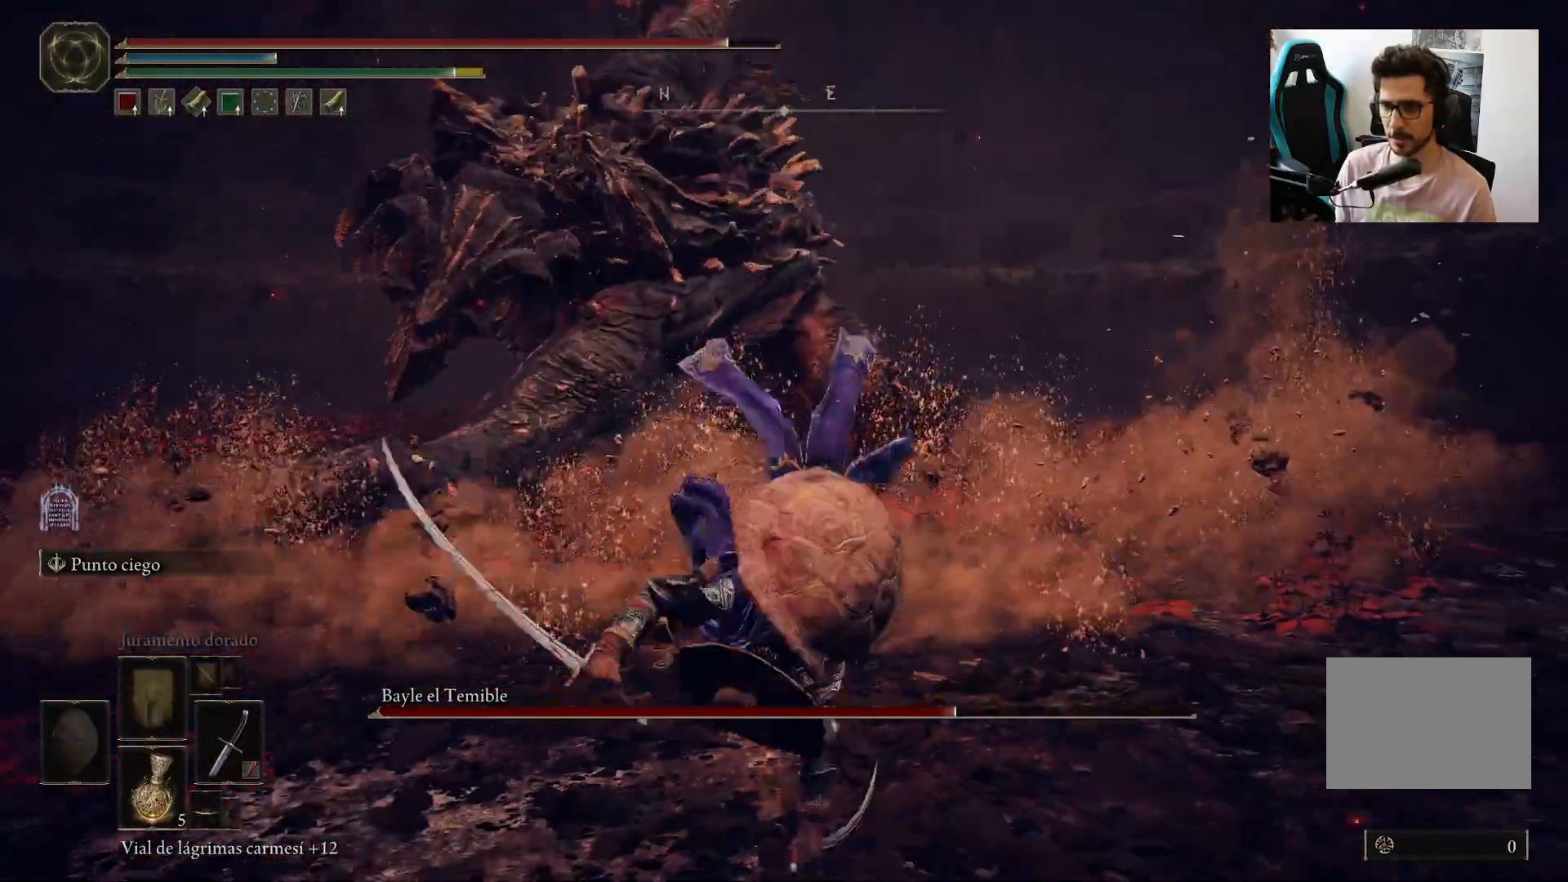
{"buttons": [], "left_stick": "up-left", "right_stick": "center", "events": [[233, "left_stick", "left"], [483, "left_stick", "up-left"]]}
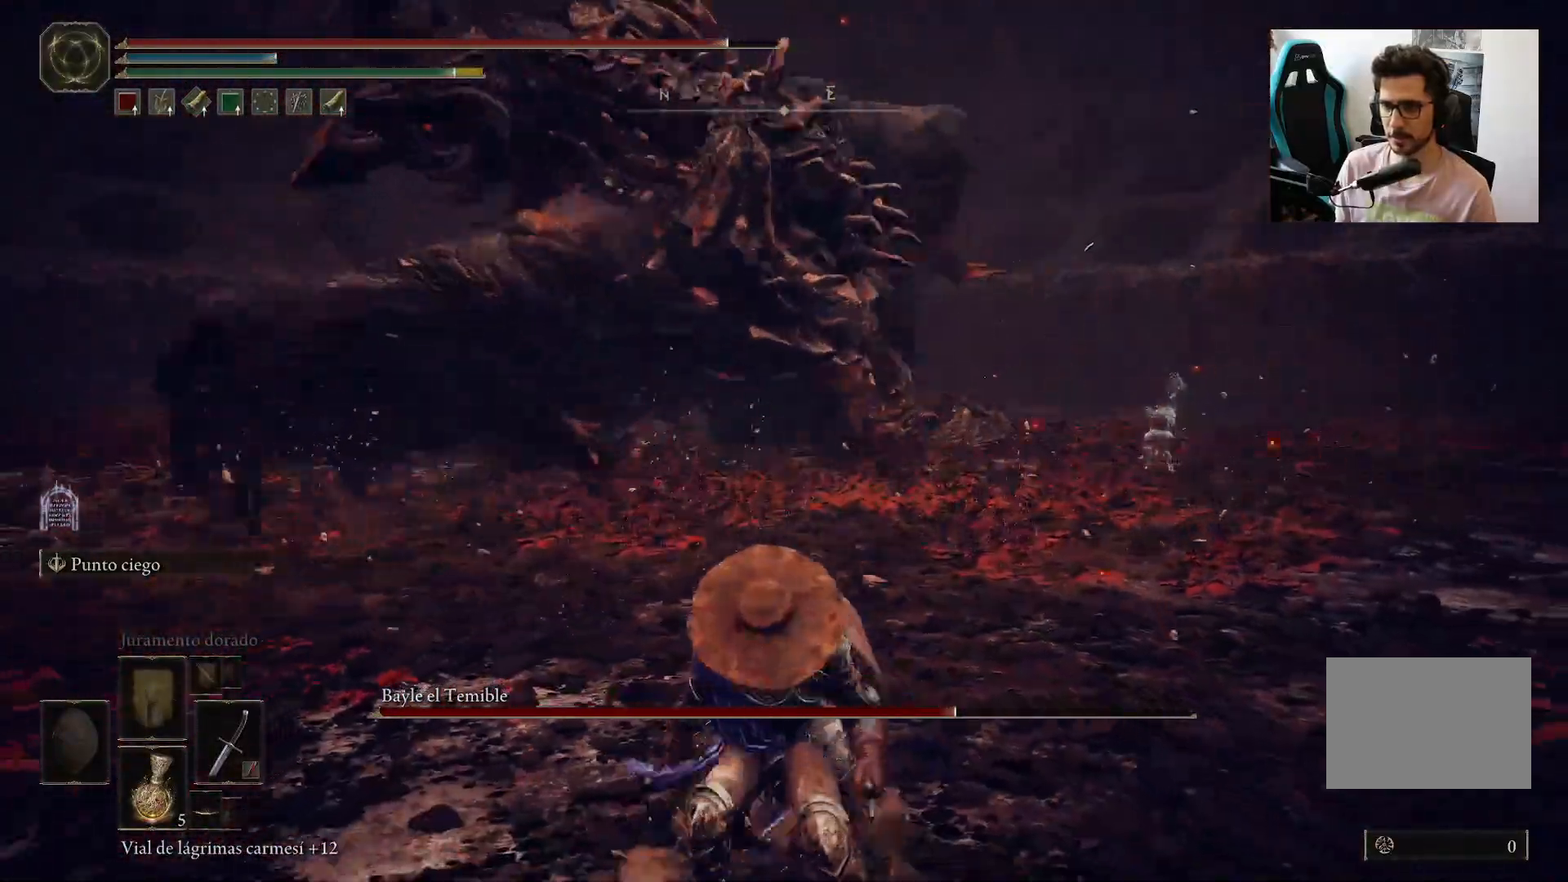
{"buttons": [], "left_stick": "up-left", "right_stick": "center", "events": [[50, "B", "down"], [117, "B", "up"]]}
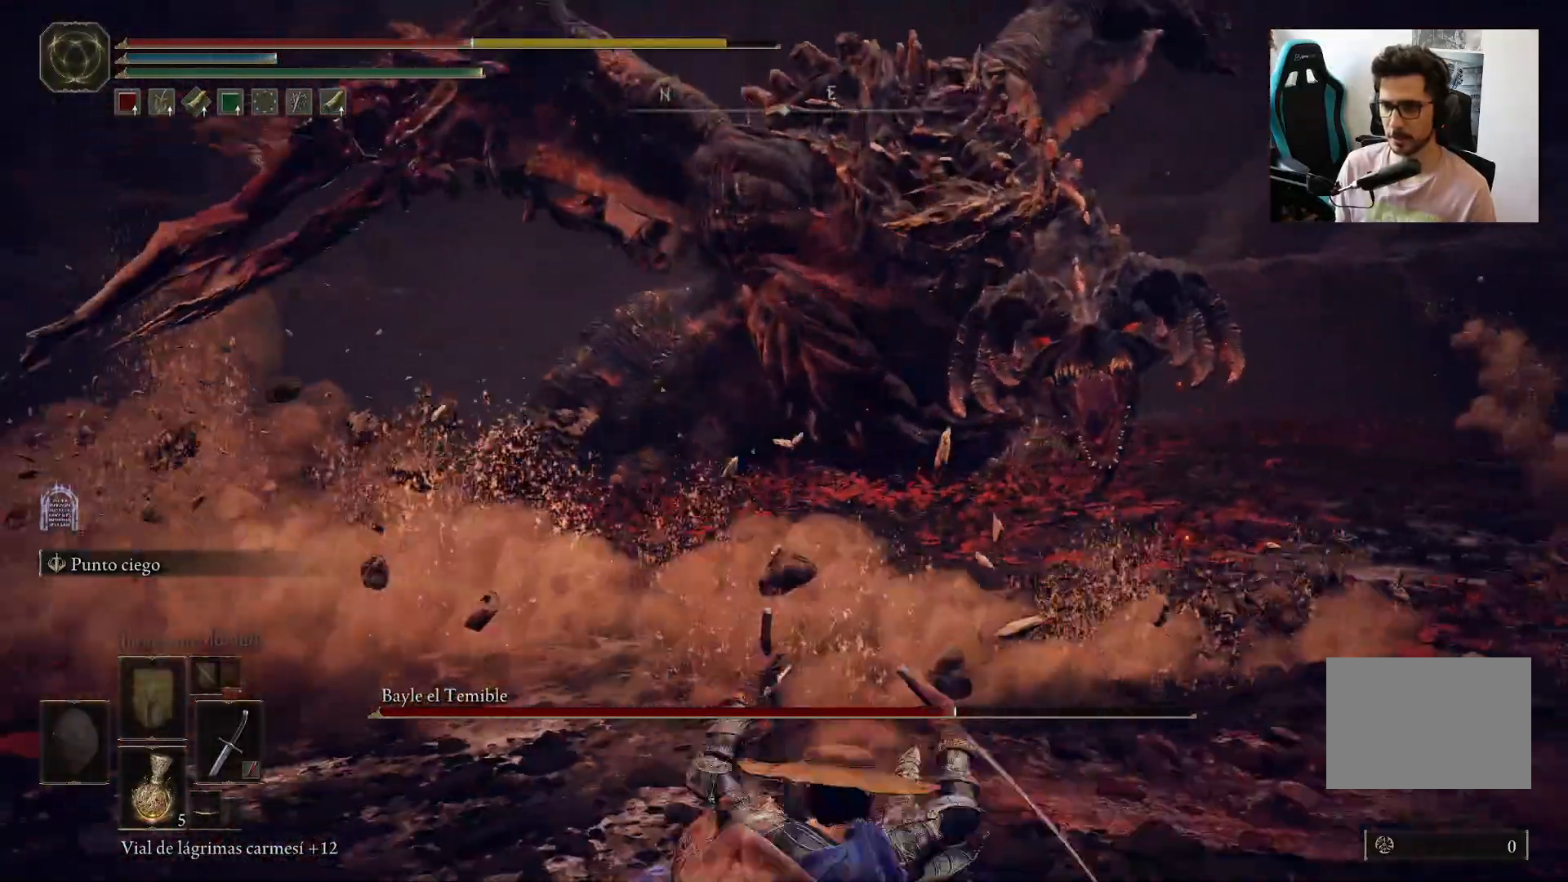
{"buttons": ["B"], "left_stick": "down", "right_stick": "center", "events": [[200, "left_stick", "down"], [317, "B", "down"], [450, "B", "up"], [483, "B", "down"]]}
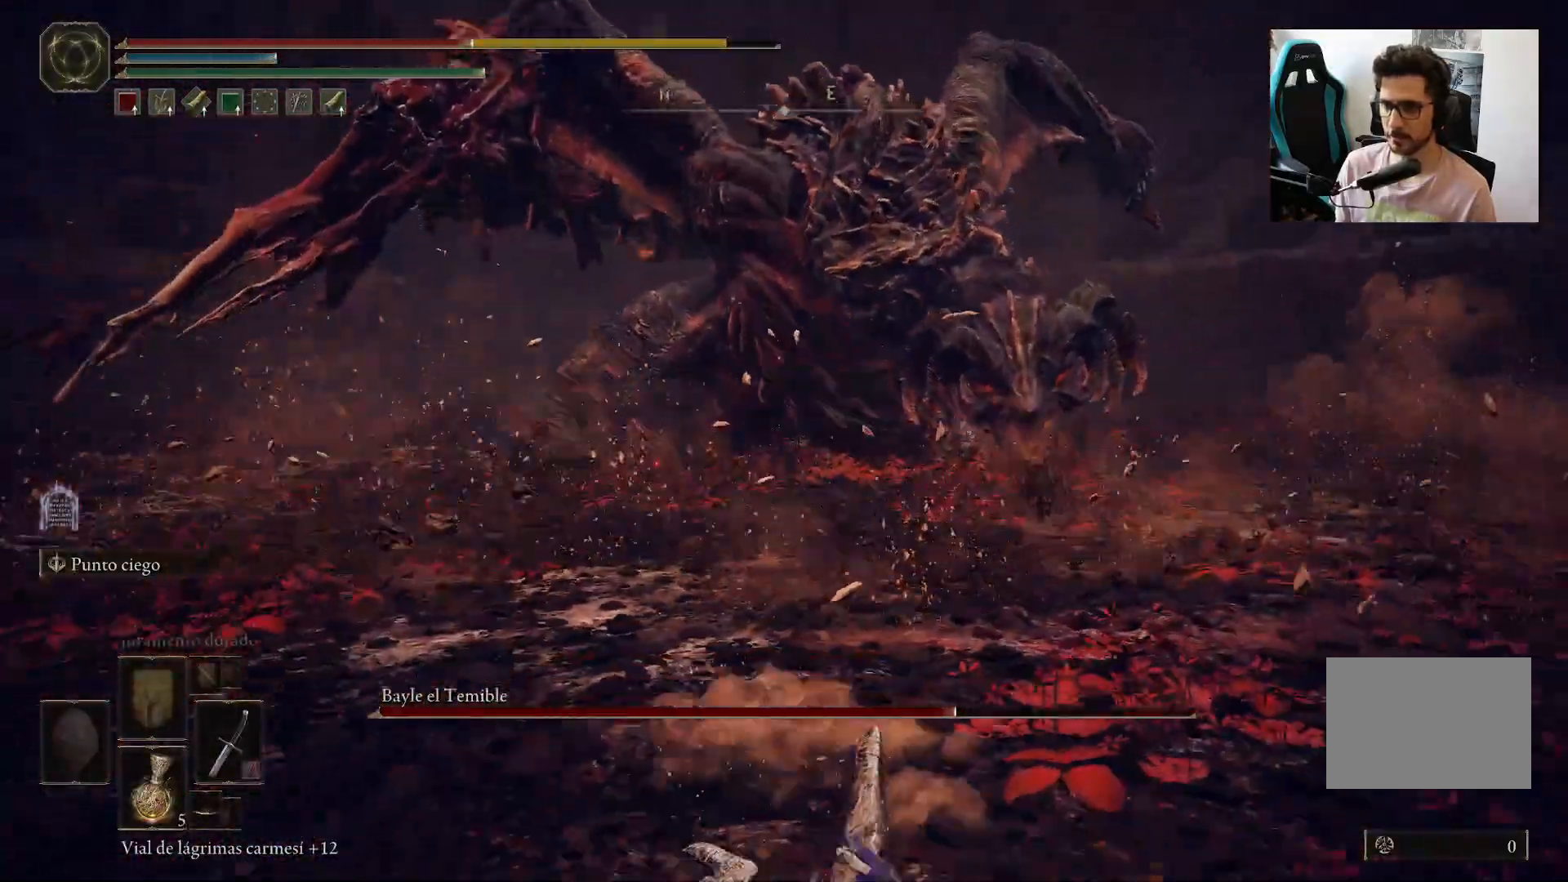
{"buttons": [], "left_stick": "down", "right_stick": "center", "events": [[117, "B", "up"], [183, "B", "down"], [283, "B", "up"]]}
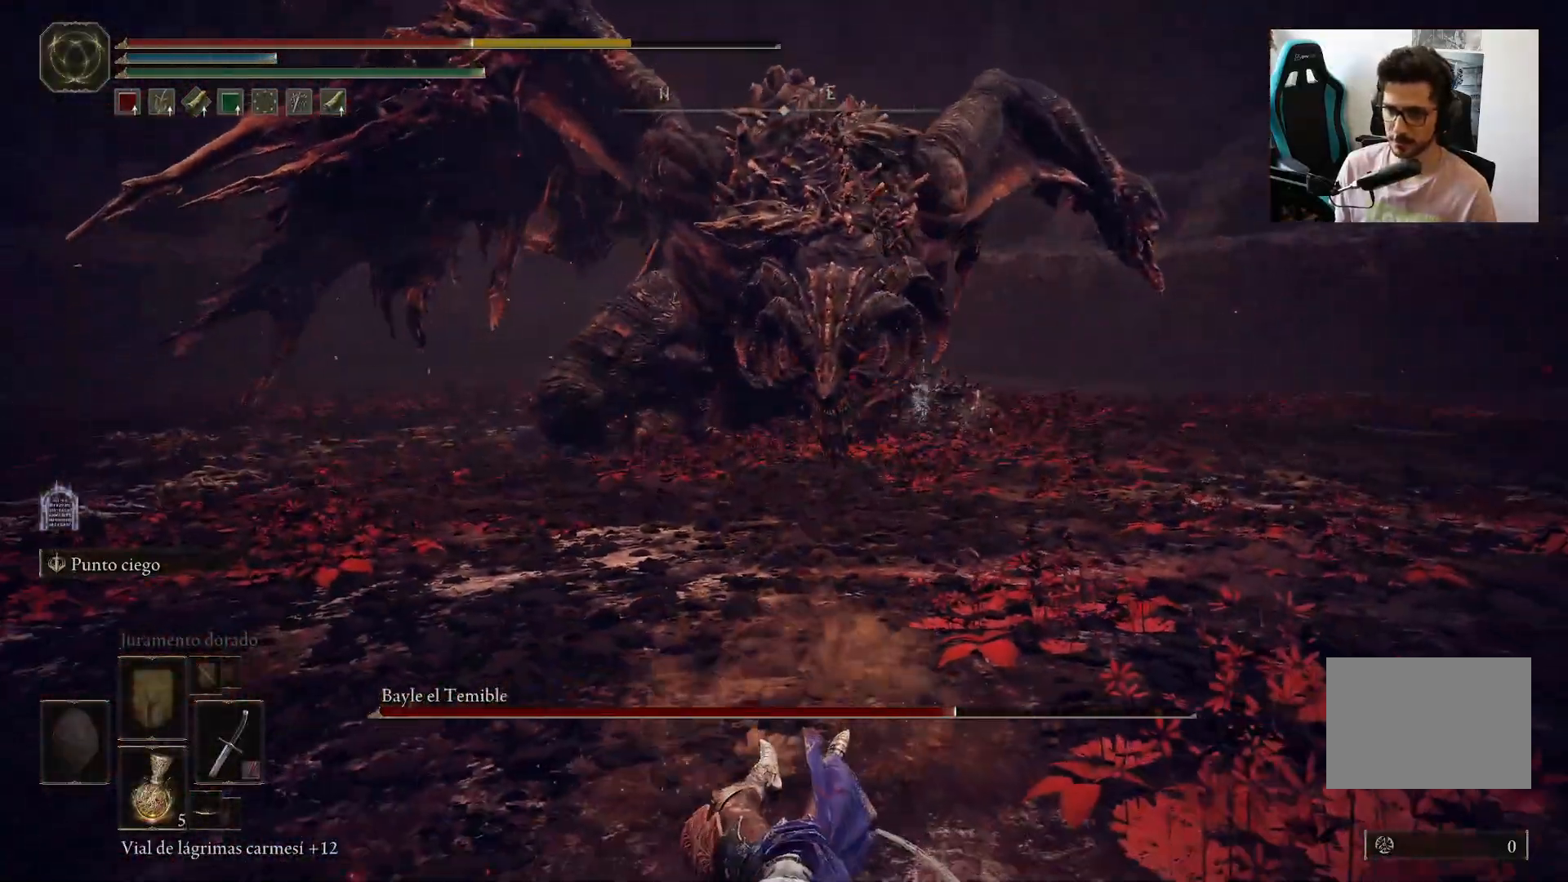
{"buttons": [], "left_stick": "down", "right_stick": "center", "events": []}